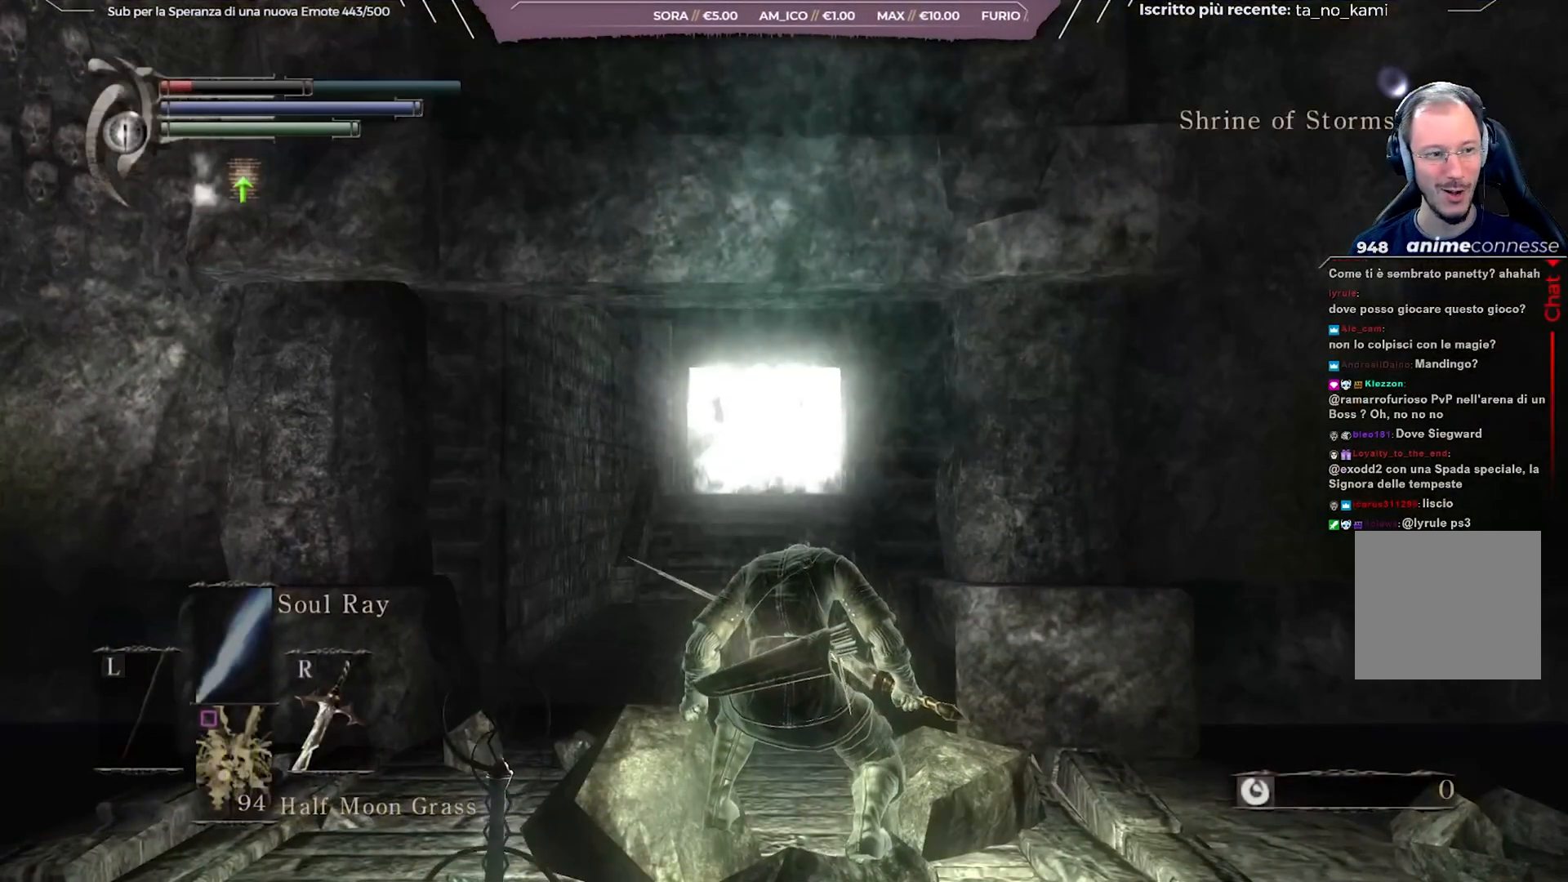
Gameplay with a controller (Xbox layout); each line is a JSON object with the inputs held at the frame after it. "events" lists button and stick changes between this image and that frame as [ms after this image, input, new state], when the widget could be followed in between.
{"buttons": [], "left_stick": "center", "right_stick": "left", "events": [[483, "right_stick", "left"]]}
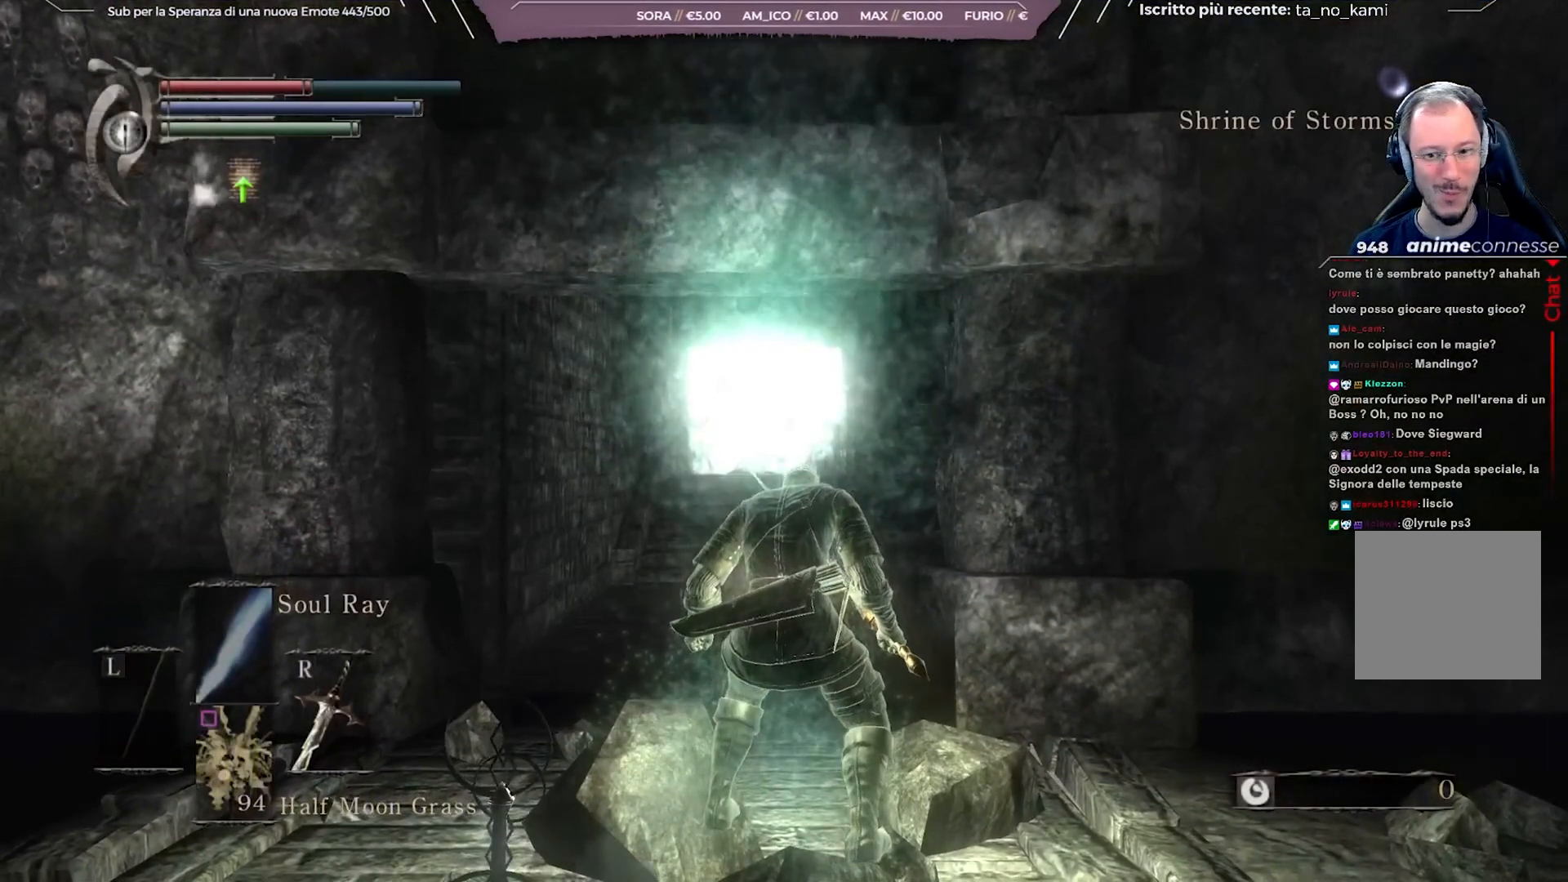
{"buttons": [], "left_stick": "center", "right_stick": "center", "events": [[133, "right_stick", "center"]]}
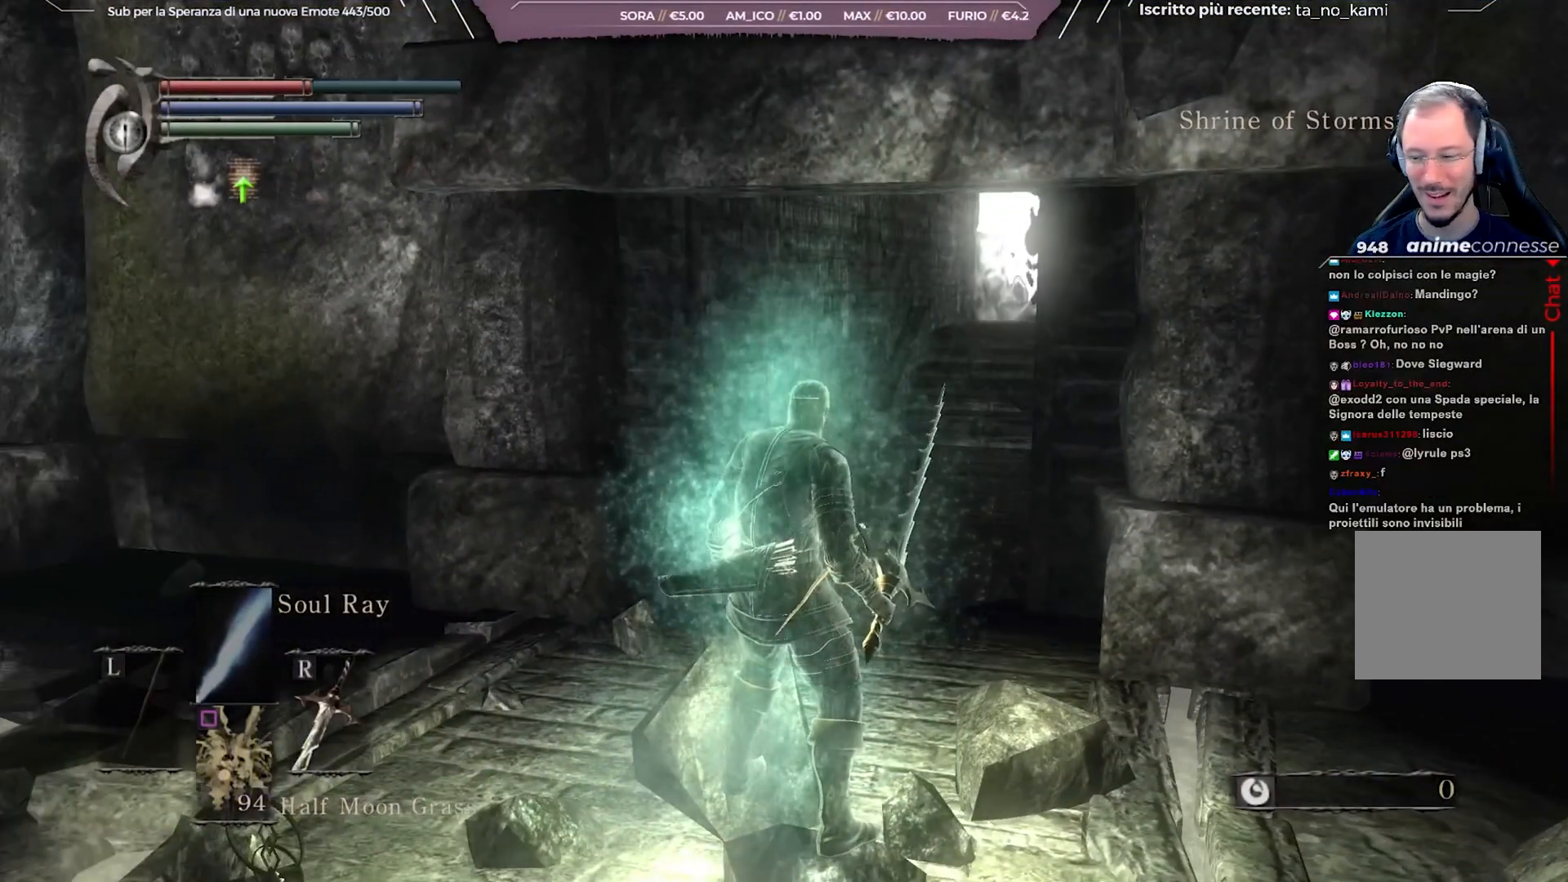
{"buttons": [], "left_stick": "center", "right_stick": "center", "events": [[133, "START", "down"], [283, "START", "up"]]}
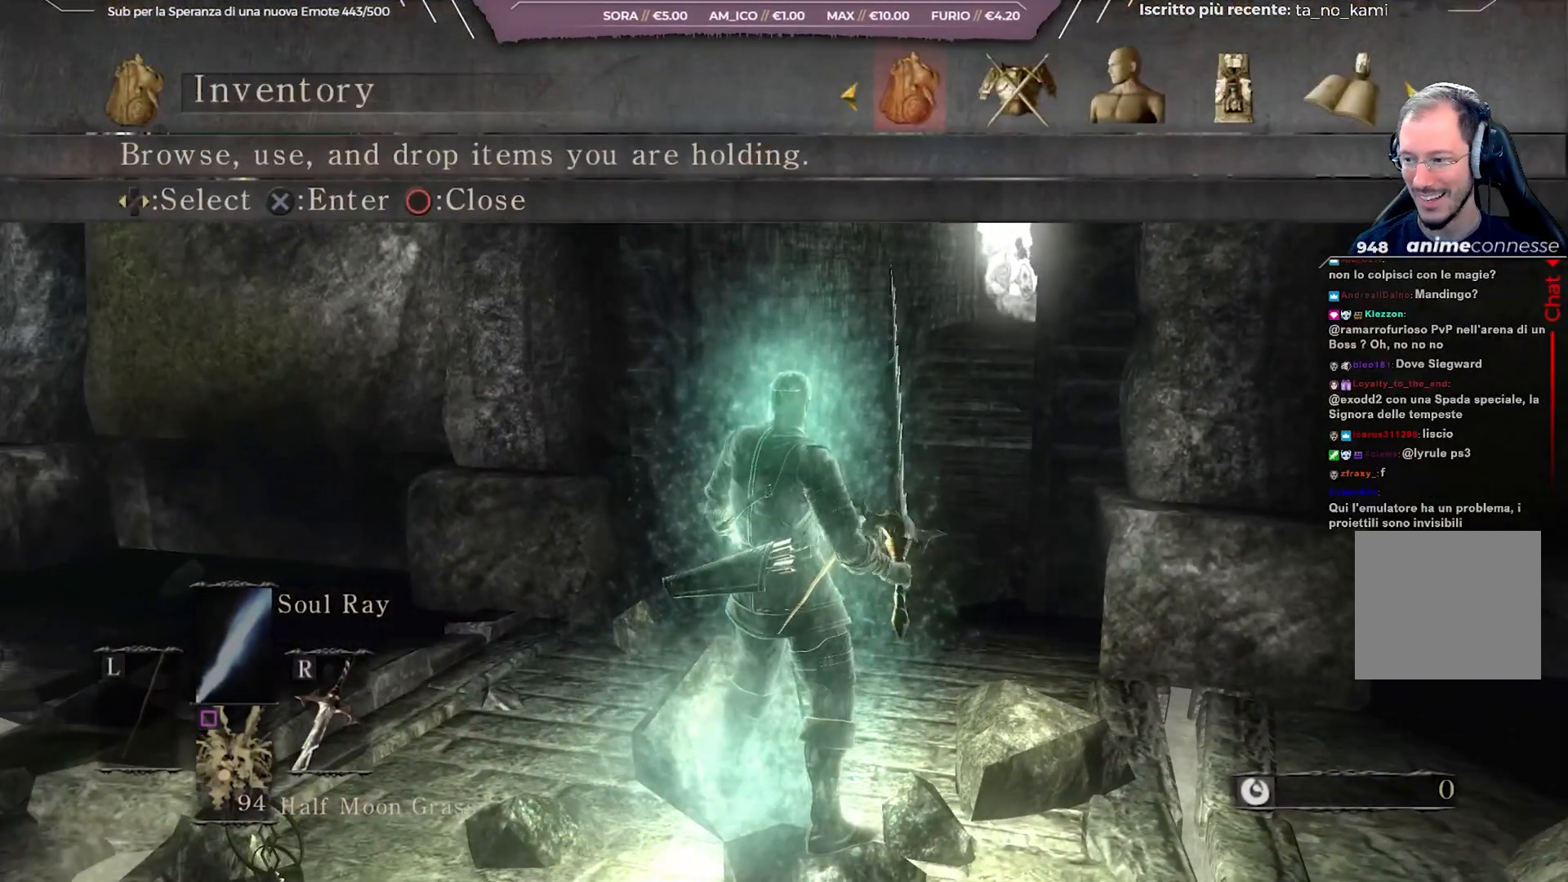
{"buttons": [], "left_stick": "center", "right_stick": "center", "events": [[150, "DPAD_RIGHT", "down"], [267, "DPAD_RIGHT", "up"]]}
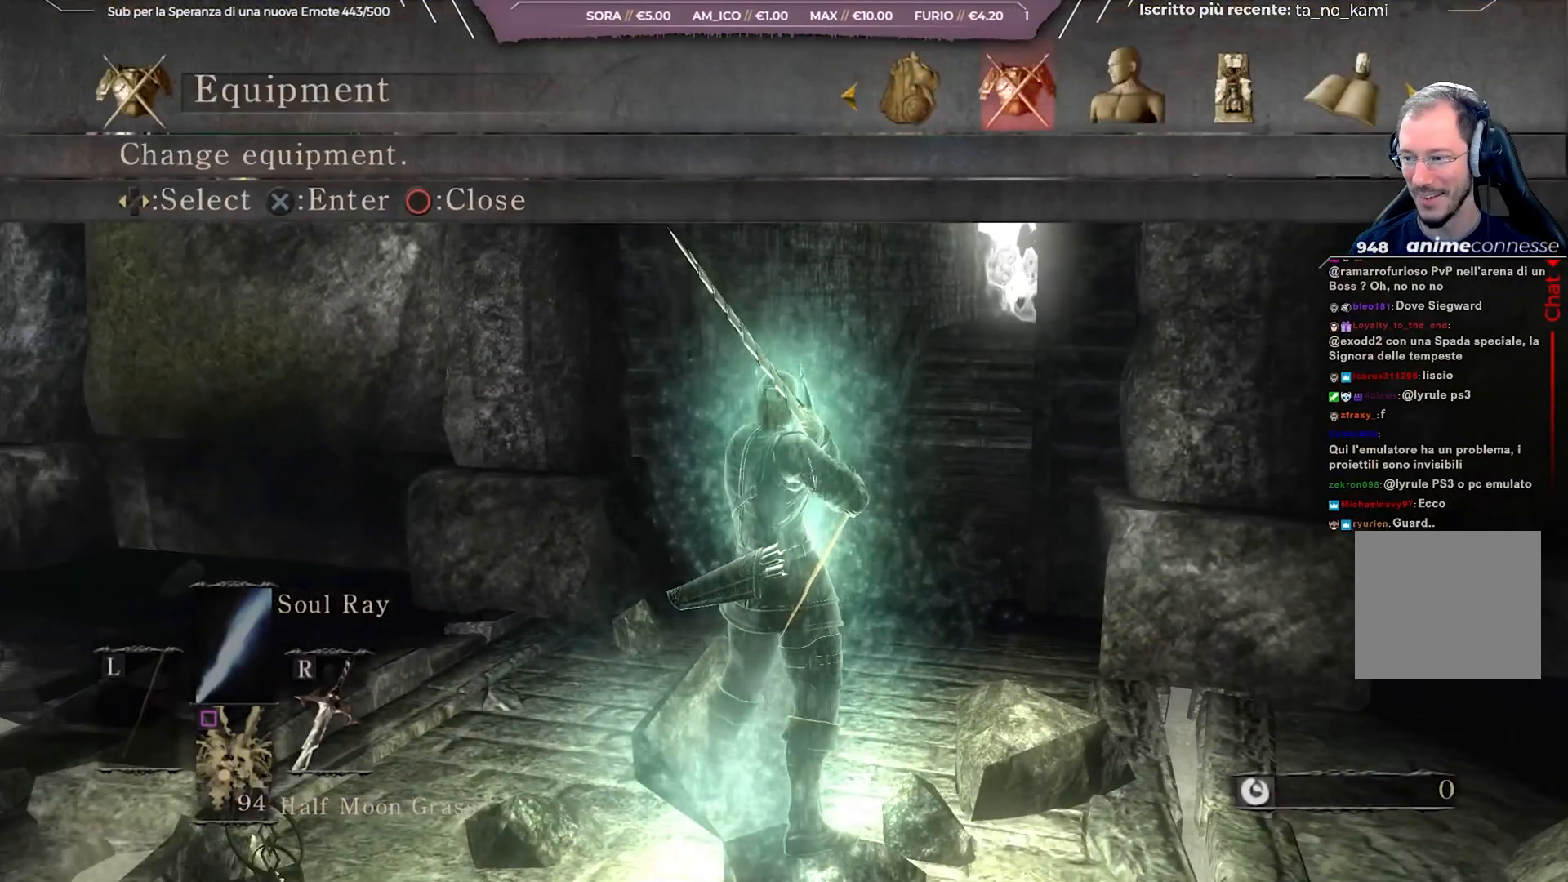
{"buttons": [], "left_stick": "center", "right_stick": "center", "events": []}
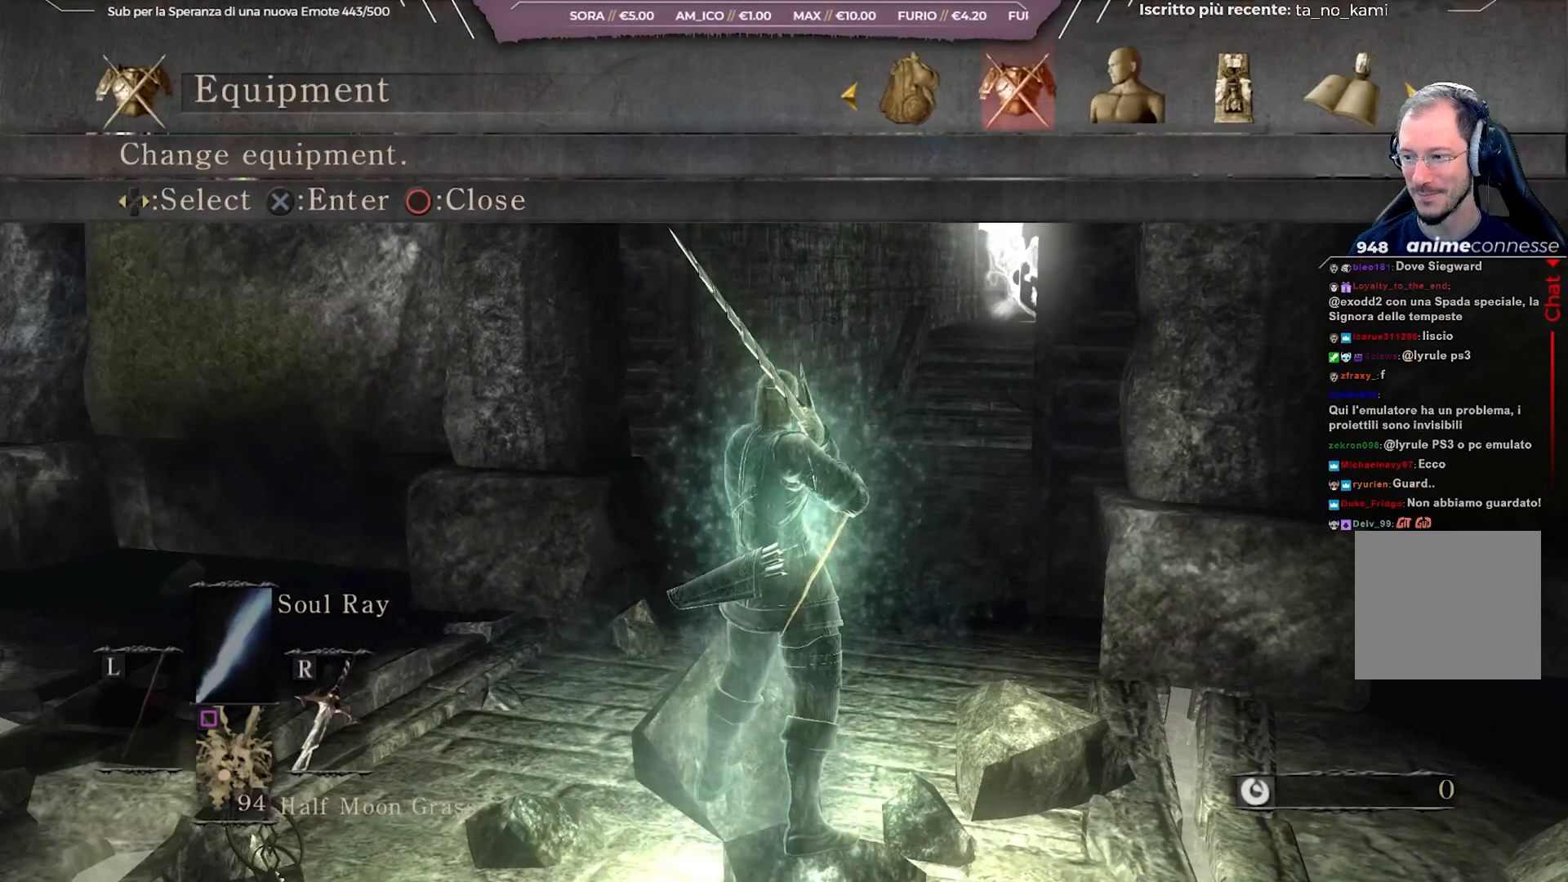
{"buttons": [], "left_stick": "center", "right_stick": "center", "events": []}
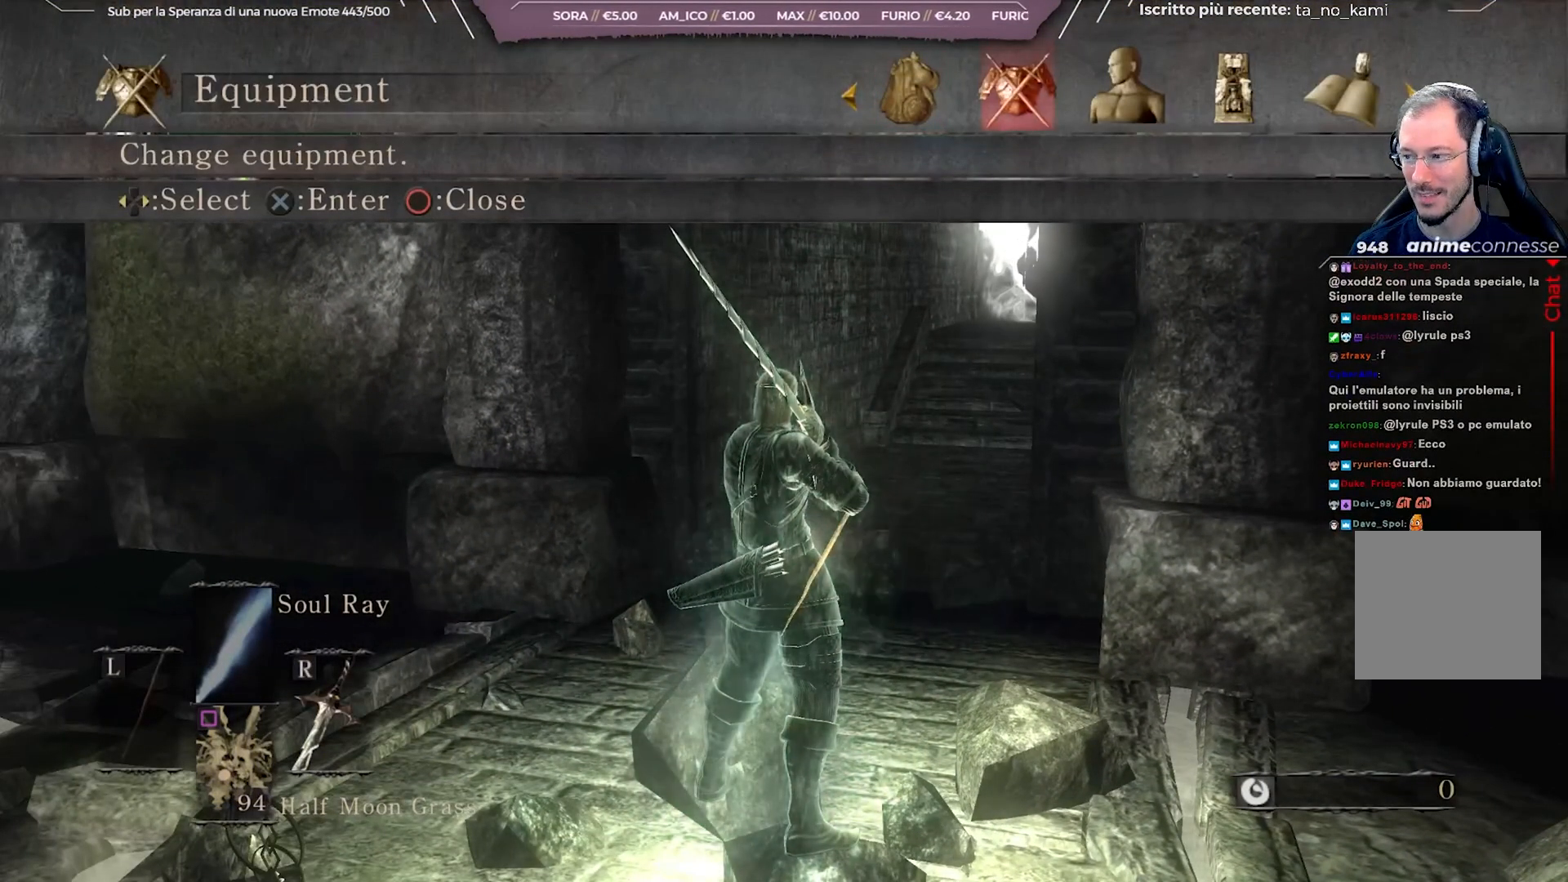
{"buttons": [], "left_stick": "center", "right_stick": "center", "events": []}
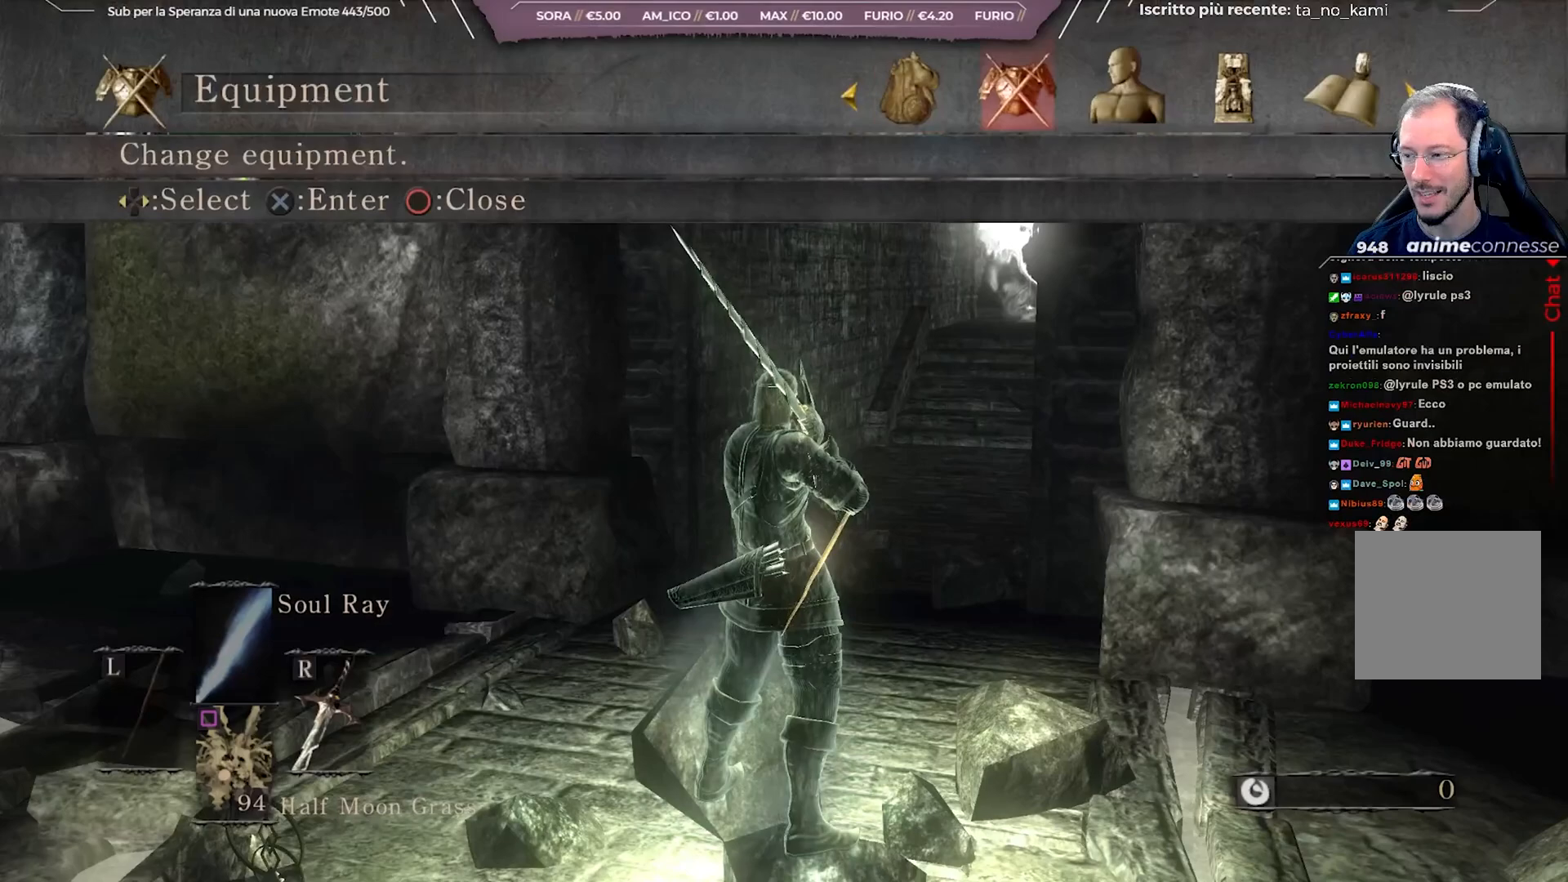
{"buttons": [], "left_stick": "center", "right_stick": "center", "events": []}
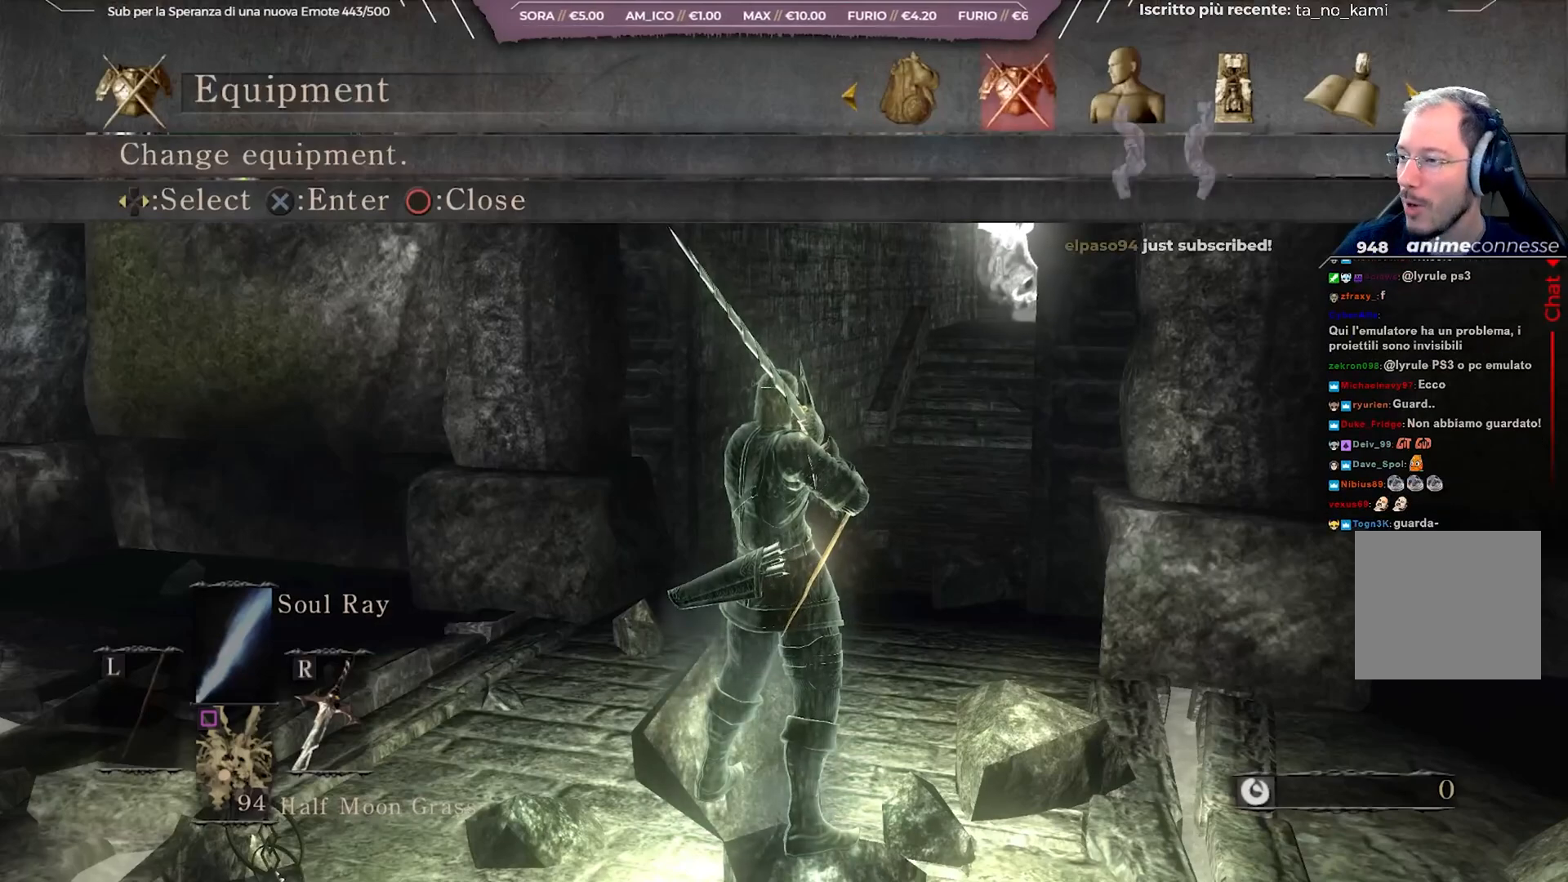
{"buttons": [], "left_stick": "center", "right_stick": "center", "events": []}
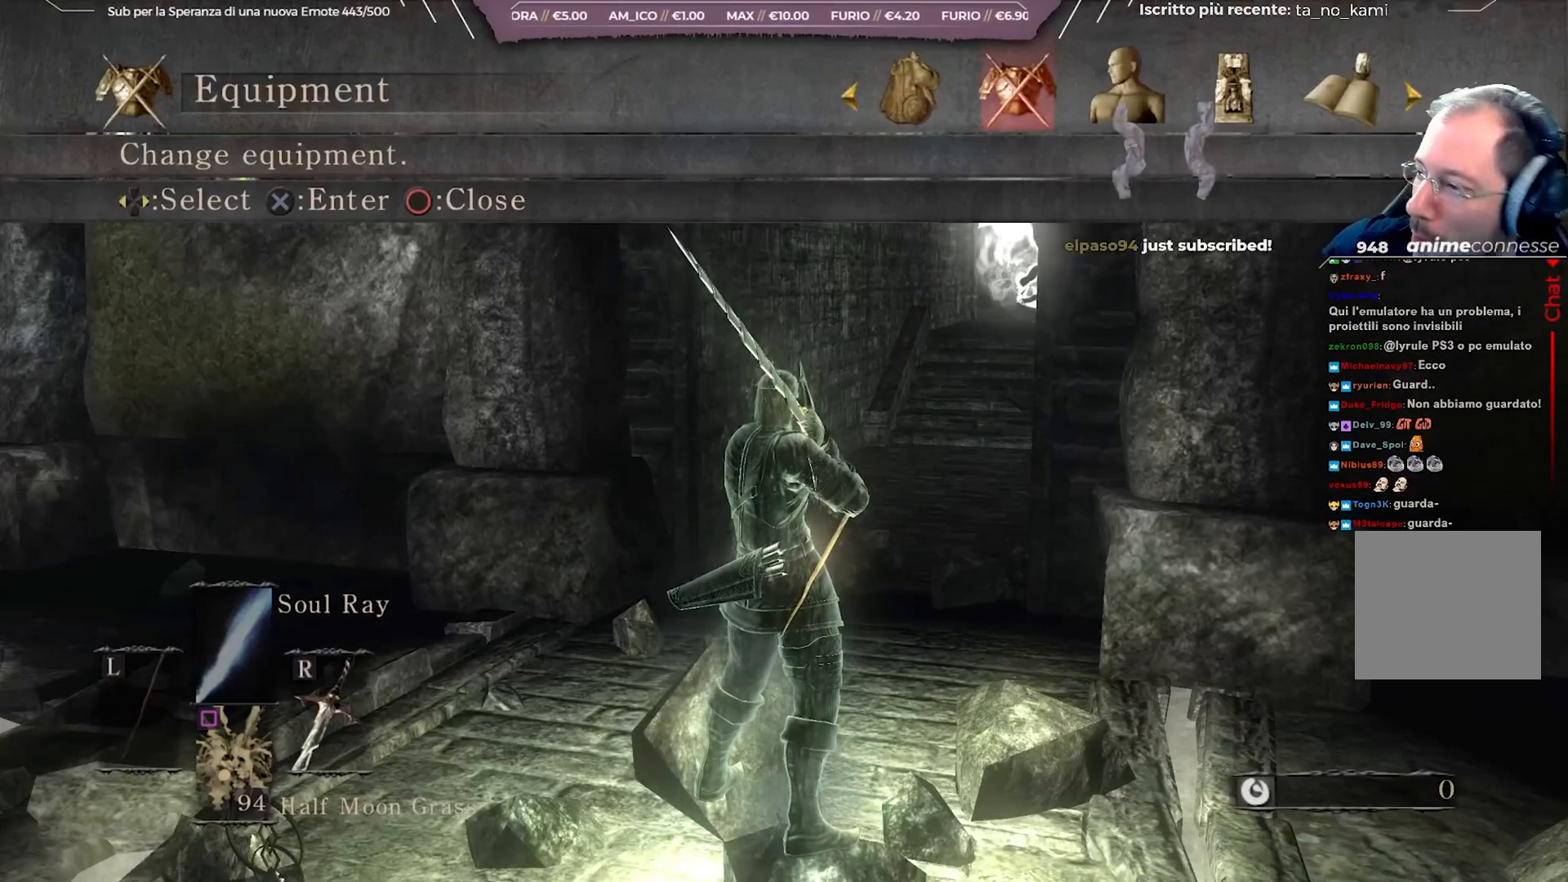
{"buttons": [], "left_stick": "center", "right_stick": "center", "events": []}
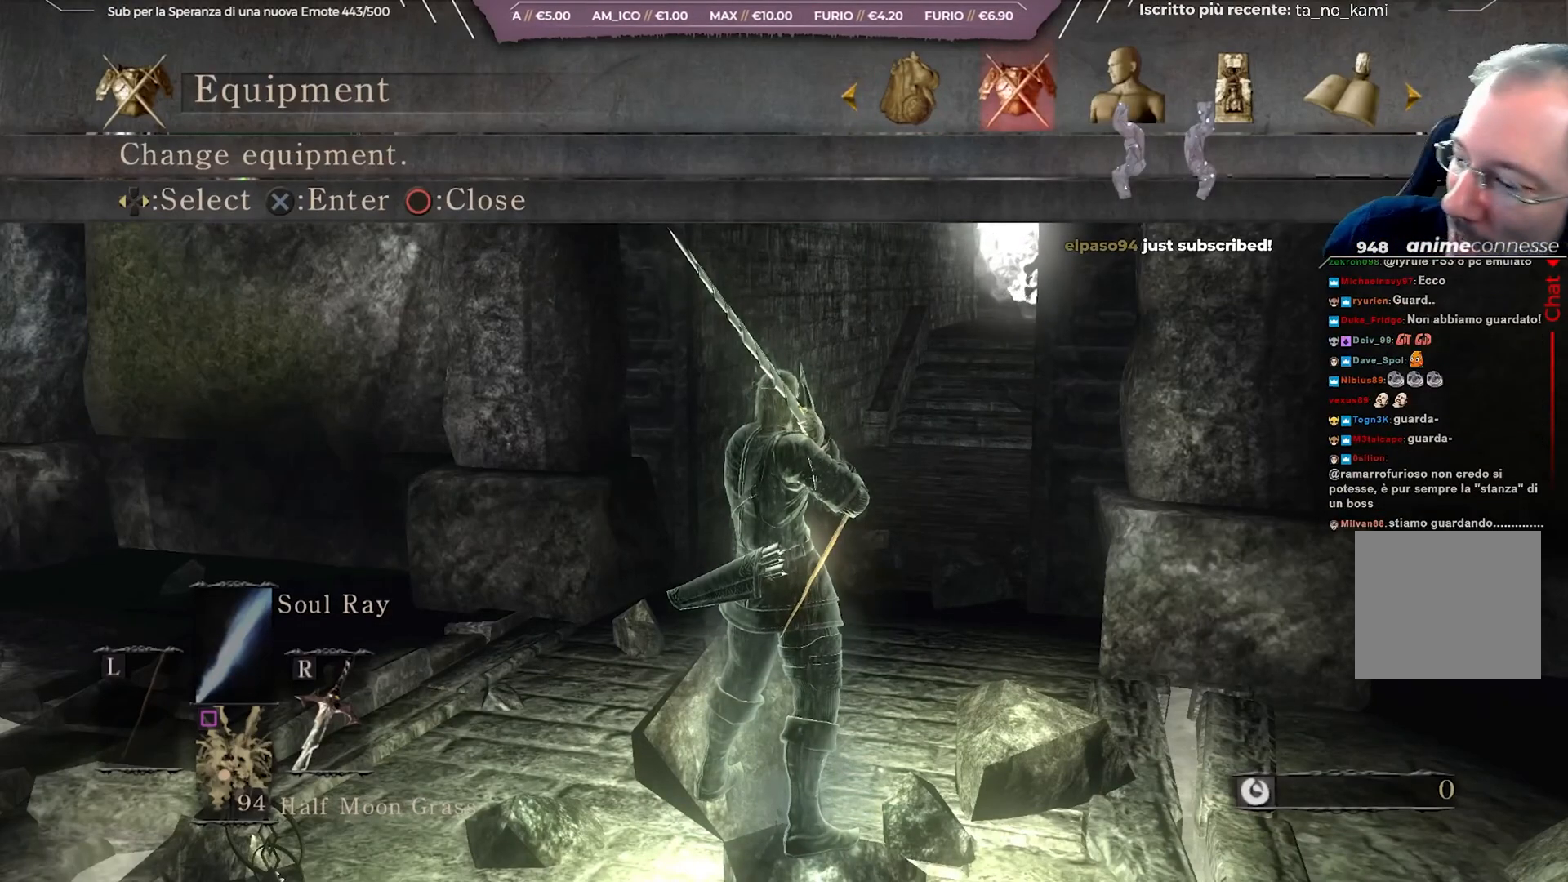
{"buttons": [], "left_stick": "center", "right_stick": "center", "events": []}
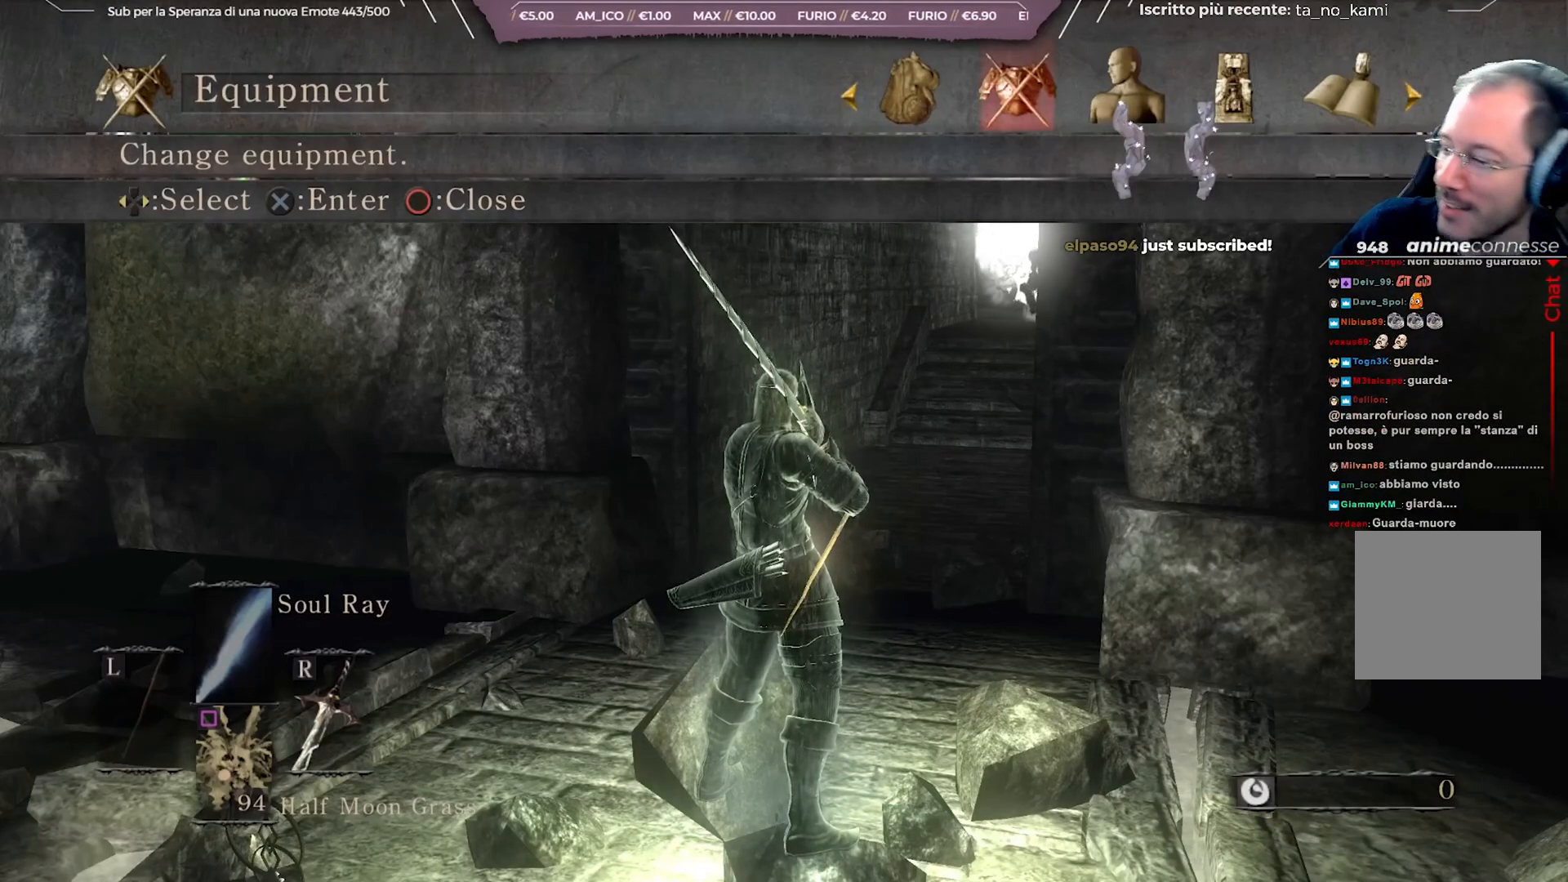
{"buttons": [], "left_stick": "center", "right_stick": "center", "events": []}
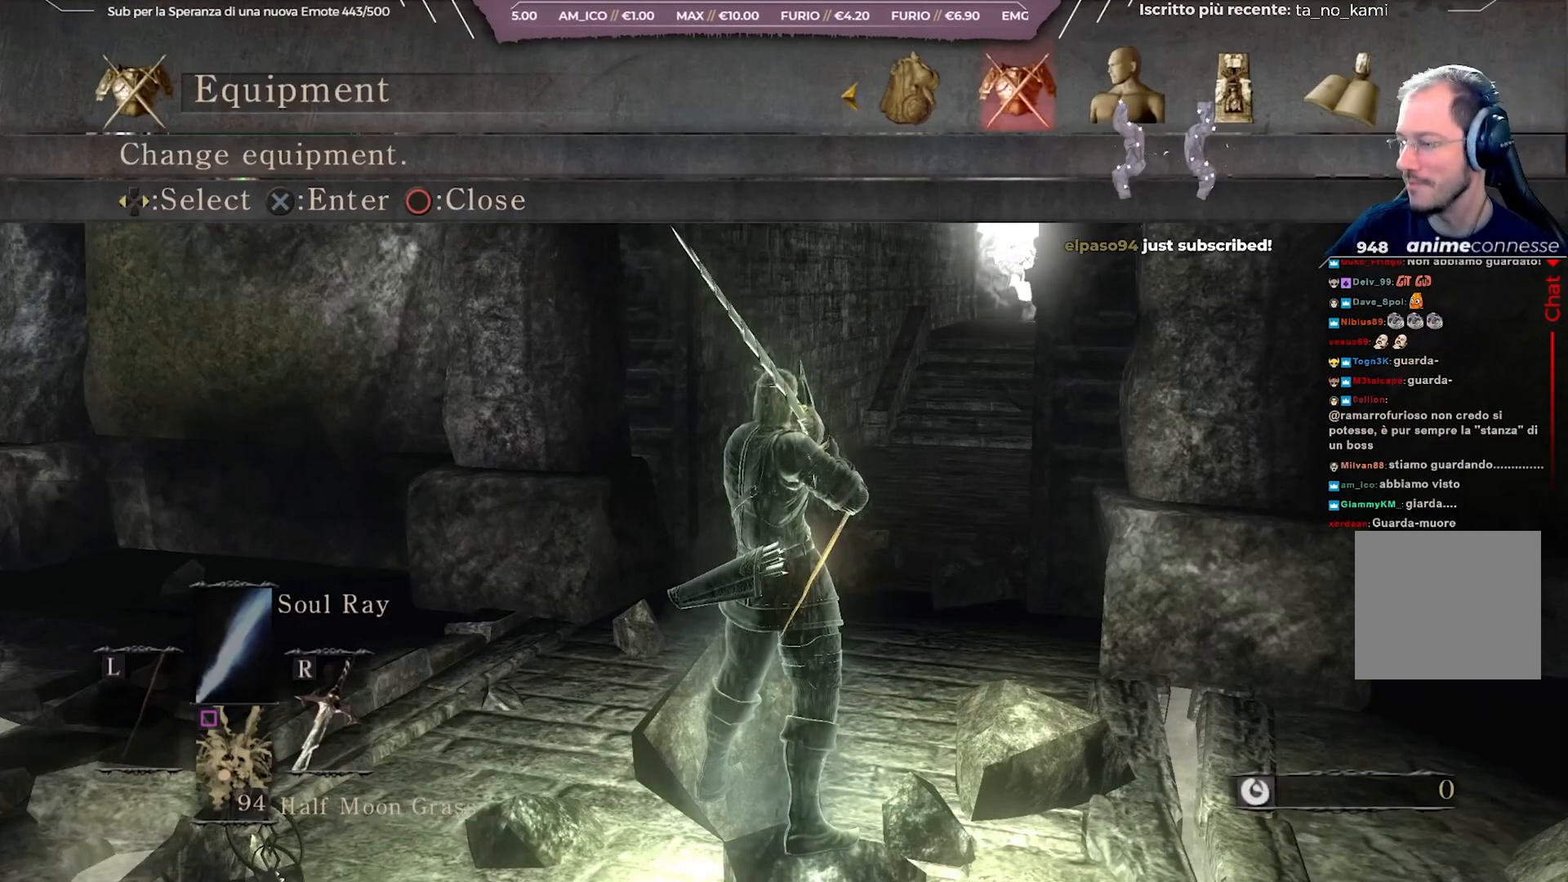
{"buttons": [], "left_stick": "center", "right_stick": "center", "events": []}
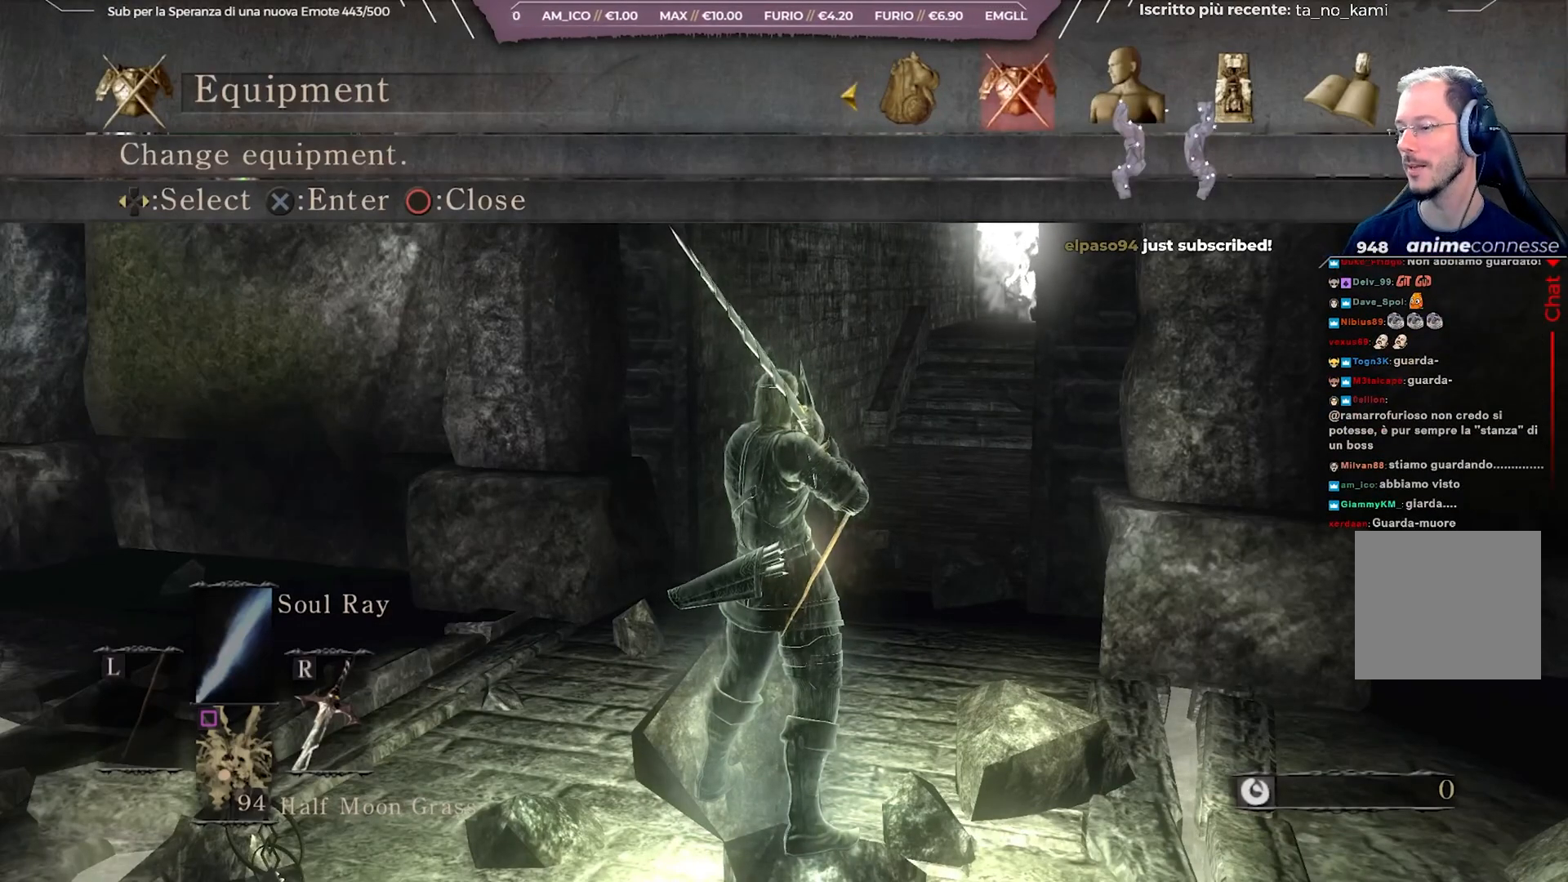
{"buttons": [], "left_stick": "center", "right_stick": "center", "events": [[300, "A", "down"], [417, "A", "up"]]}
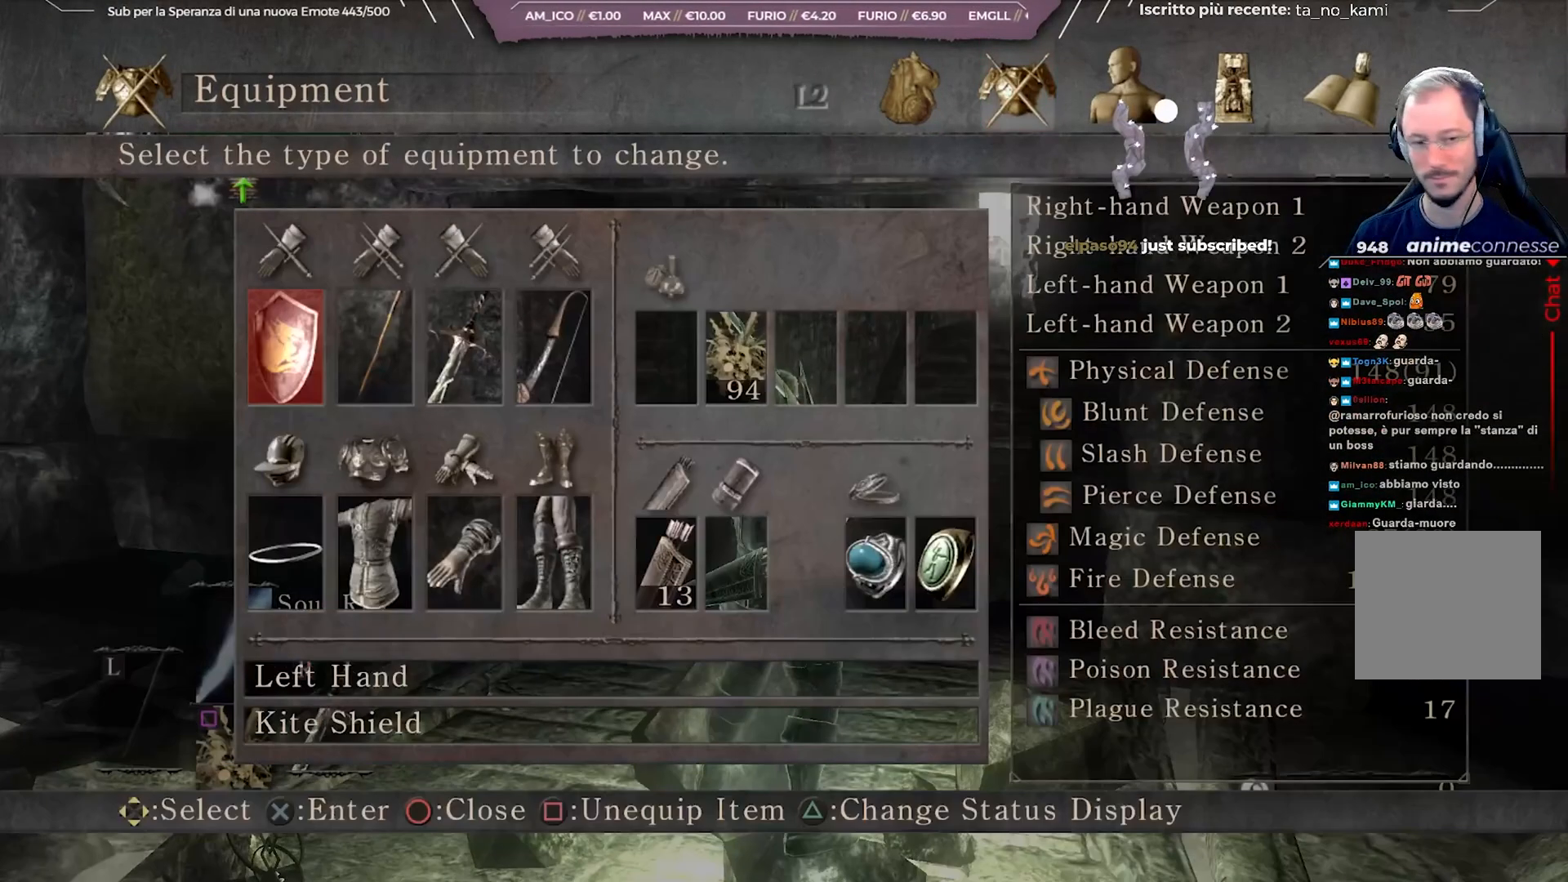
{"buttons": [], "left_stick": "center", "right_stick": "center", "events": [[433, "DPAD_RIGHT", "down"], [483, "DPAD_RIGHT", "up"]]}
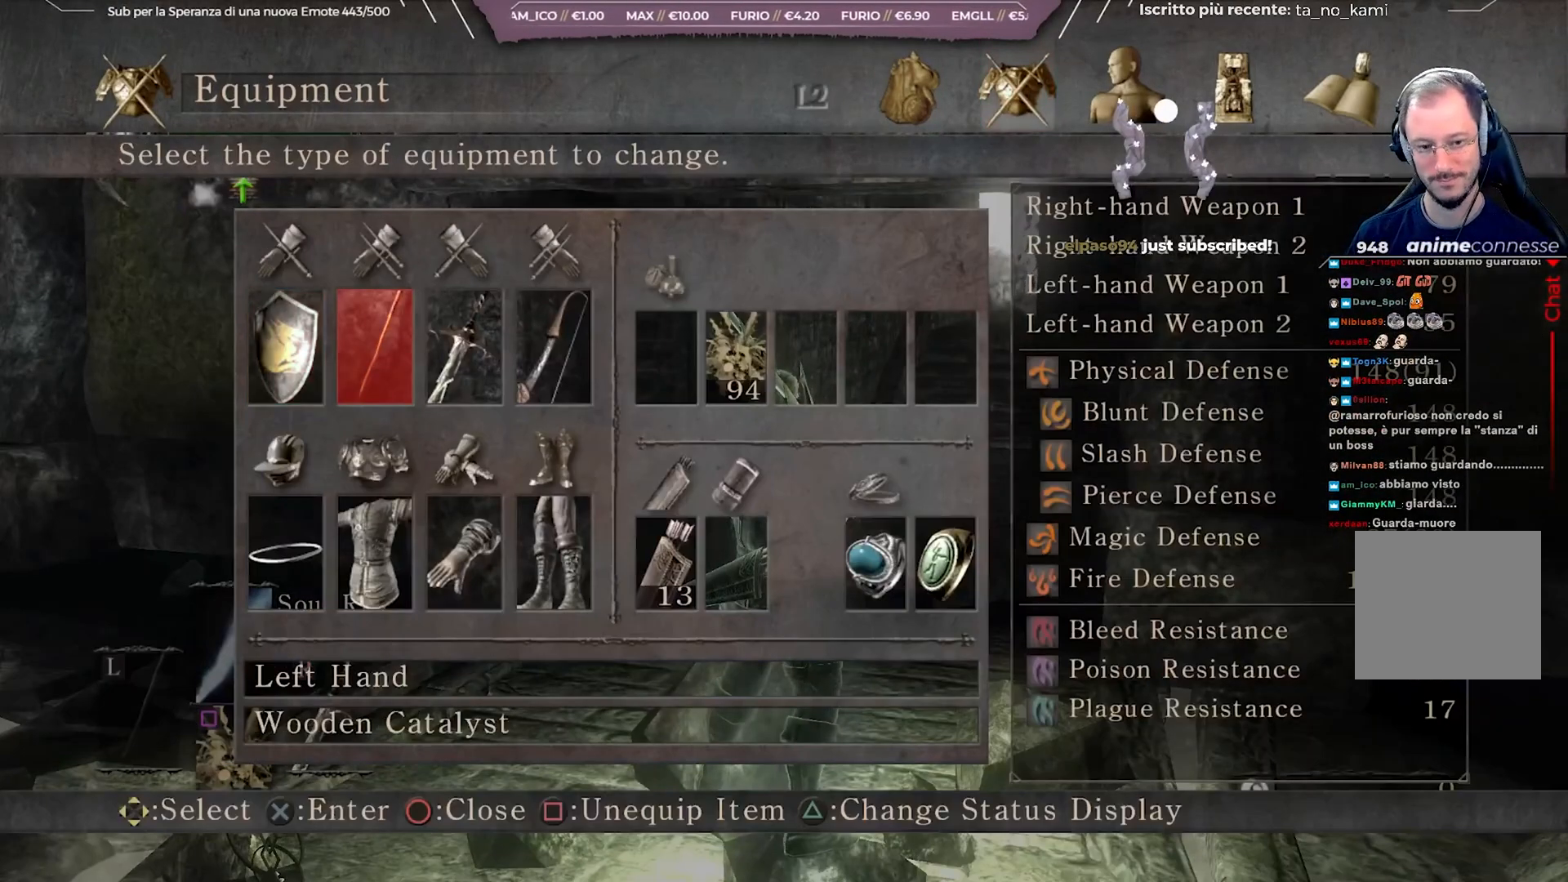
{"buttons": [], "left_stick": "center", "right_stick": "center", "events": [[67, "DPAD_RIGHT", "down"], [167, "DPAD_RIGHT", "up"]]}
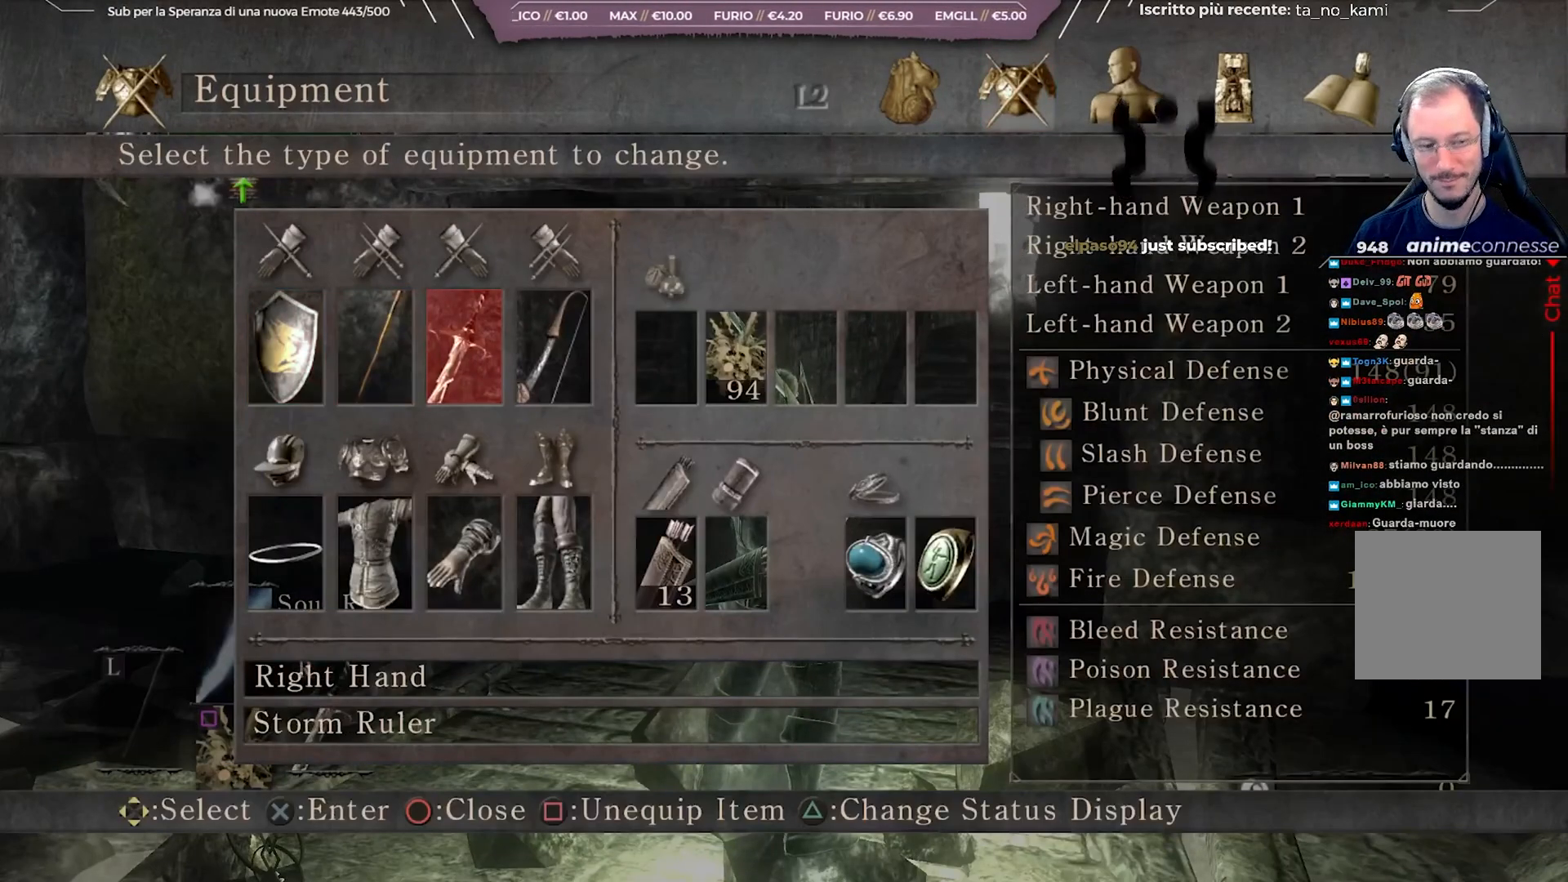
{"buttons": [], "left_stick": "center", "right_stick": "center", "events": [[83, "A", "down"], [167, "A", "up"]]}
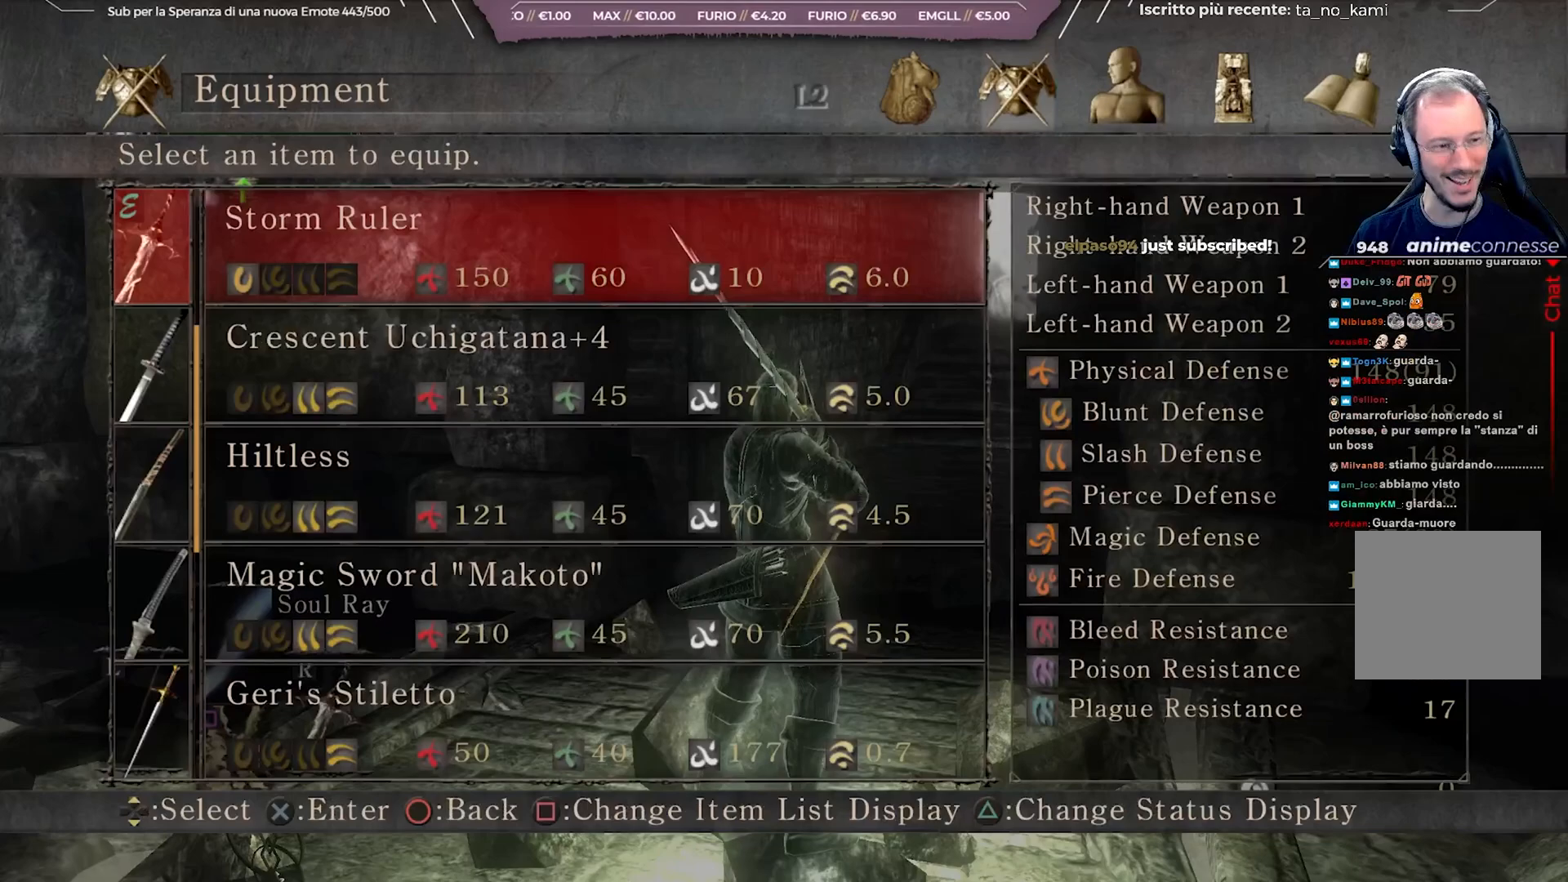
{"buttons": [], "left_stick": "center", "right_stick": "center", "events": [[33, "X", "down"], [150, "X", "up"]]}
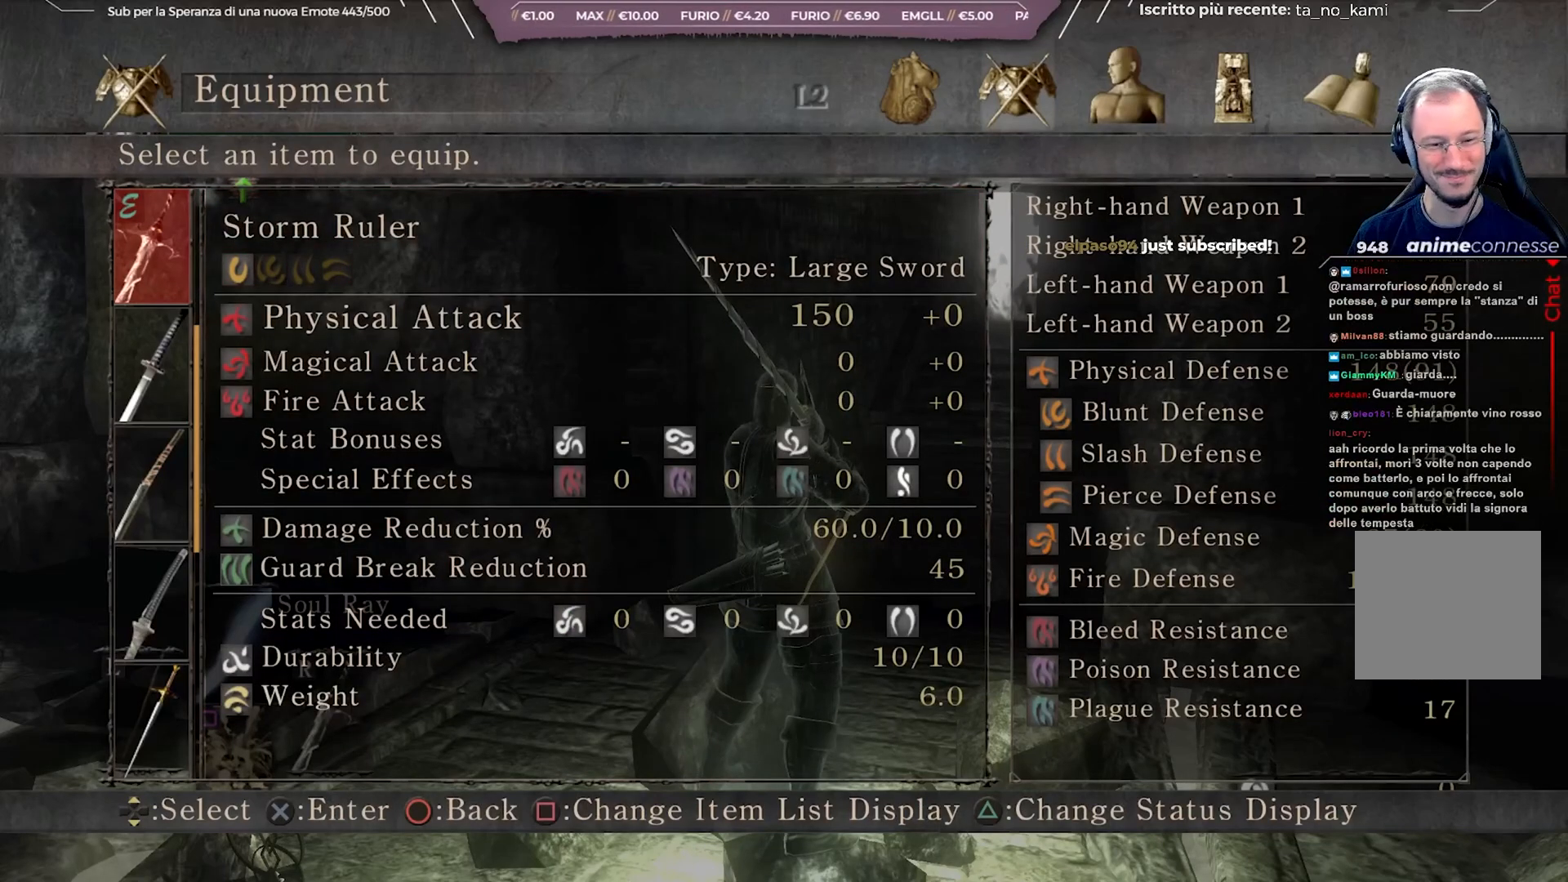
{"buttons": ["X"], "left_stick": "center", "right_stick": "center", "events": [[383, "X", "down"]]}
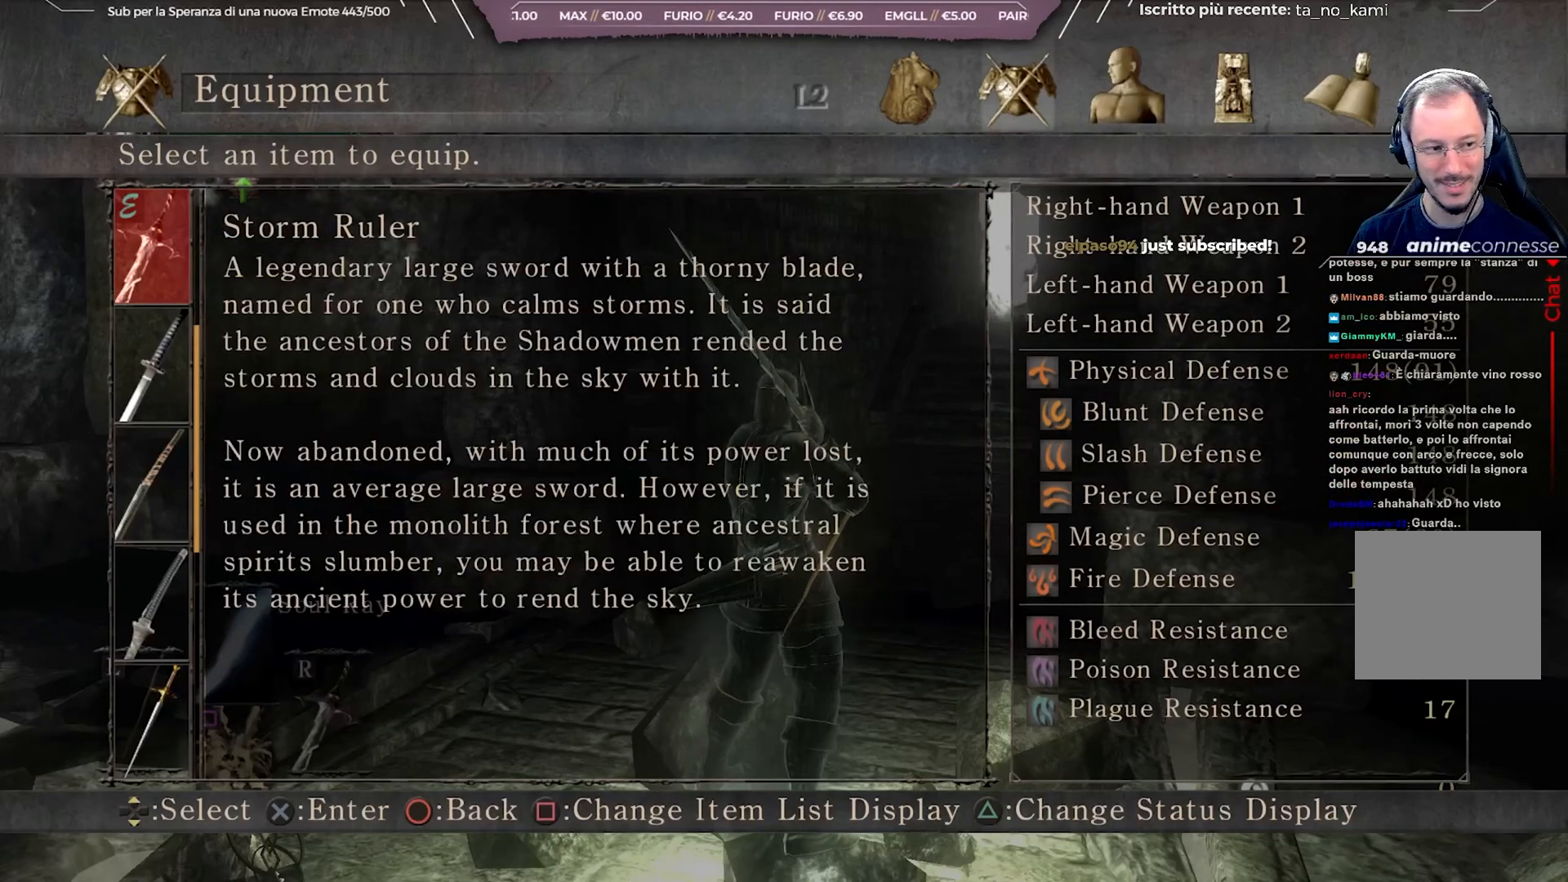
{"buttons": [], "left_stick": "center", "right_stick": "center", "events": [[17, "X", "up"]]}
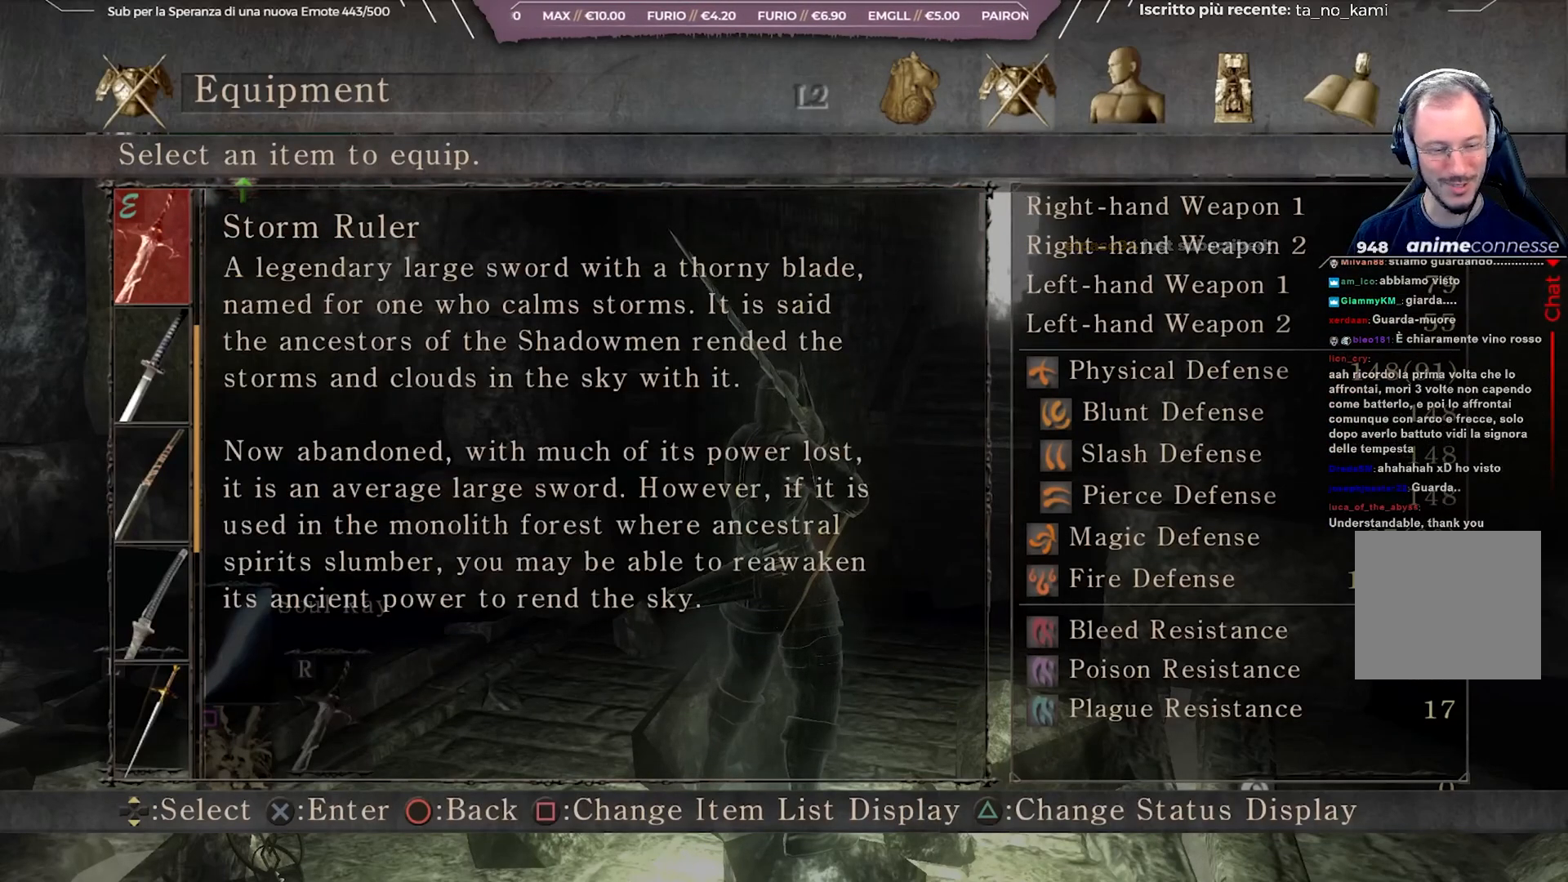
{"buttons": [], "left_stick": "center", "right_stick": "center", "events": []}
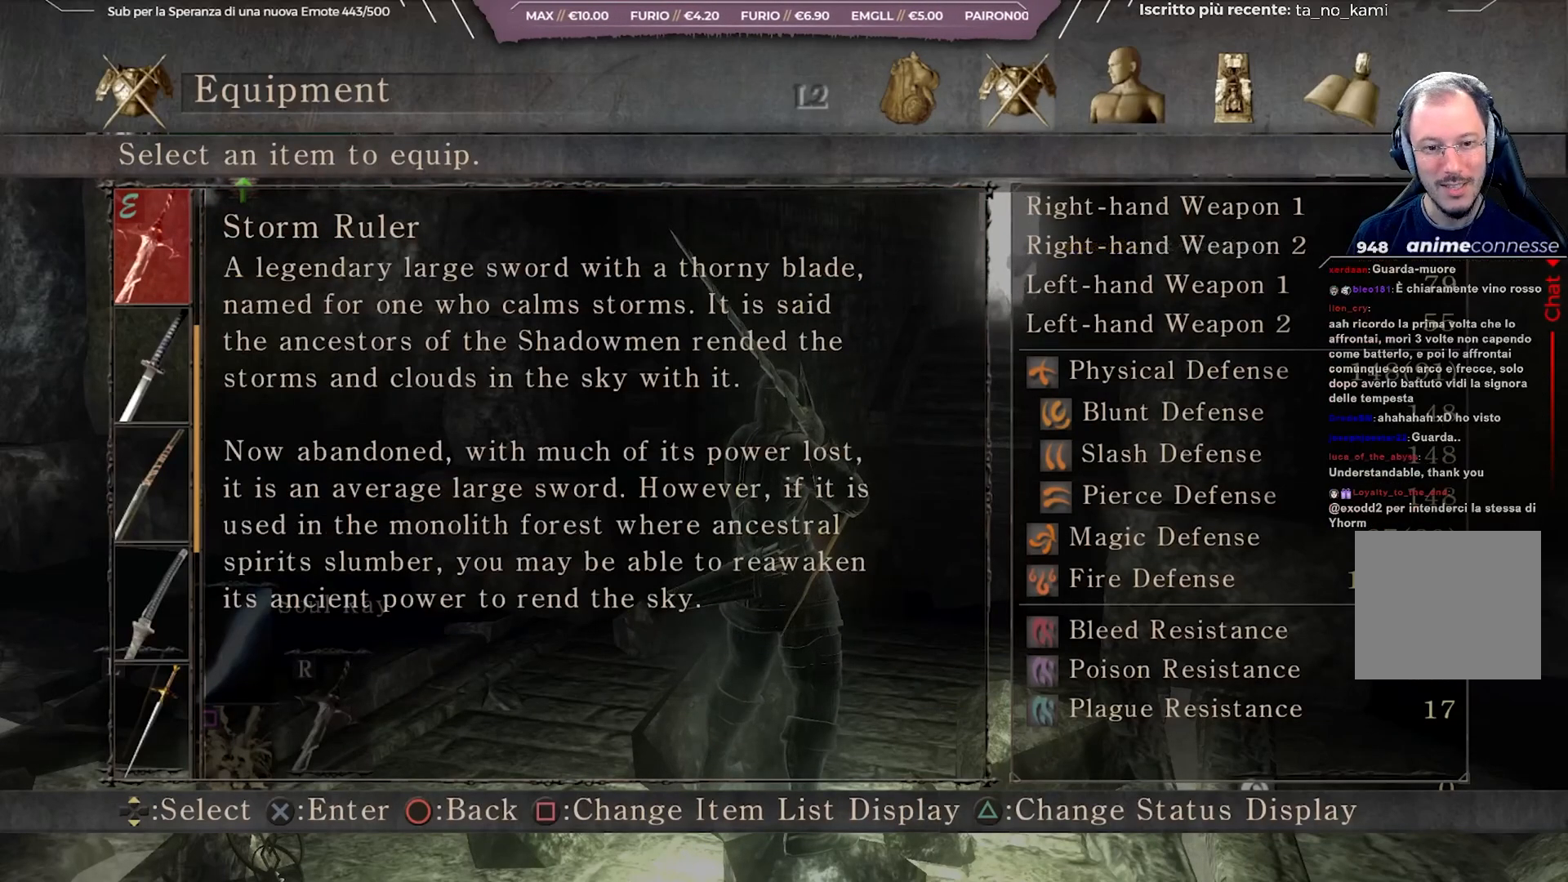
{"buttons": [], "left_stick": "center", "right_stick": "center", "events": []}
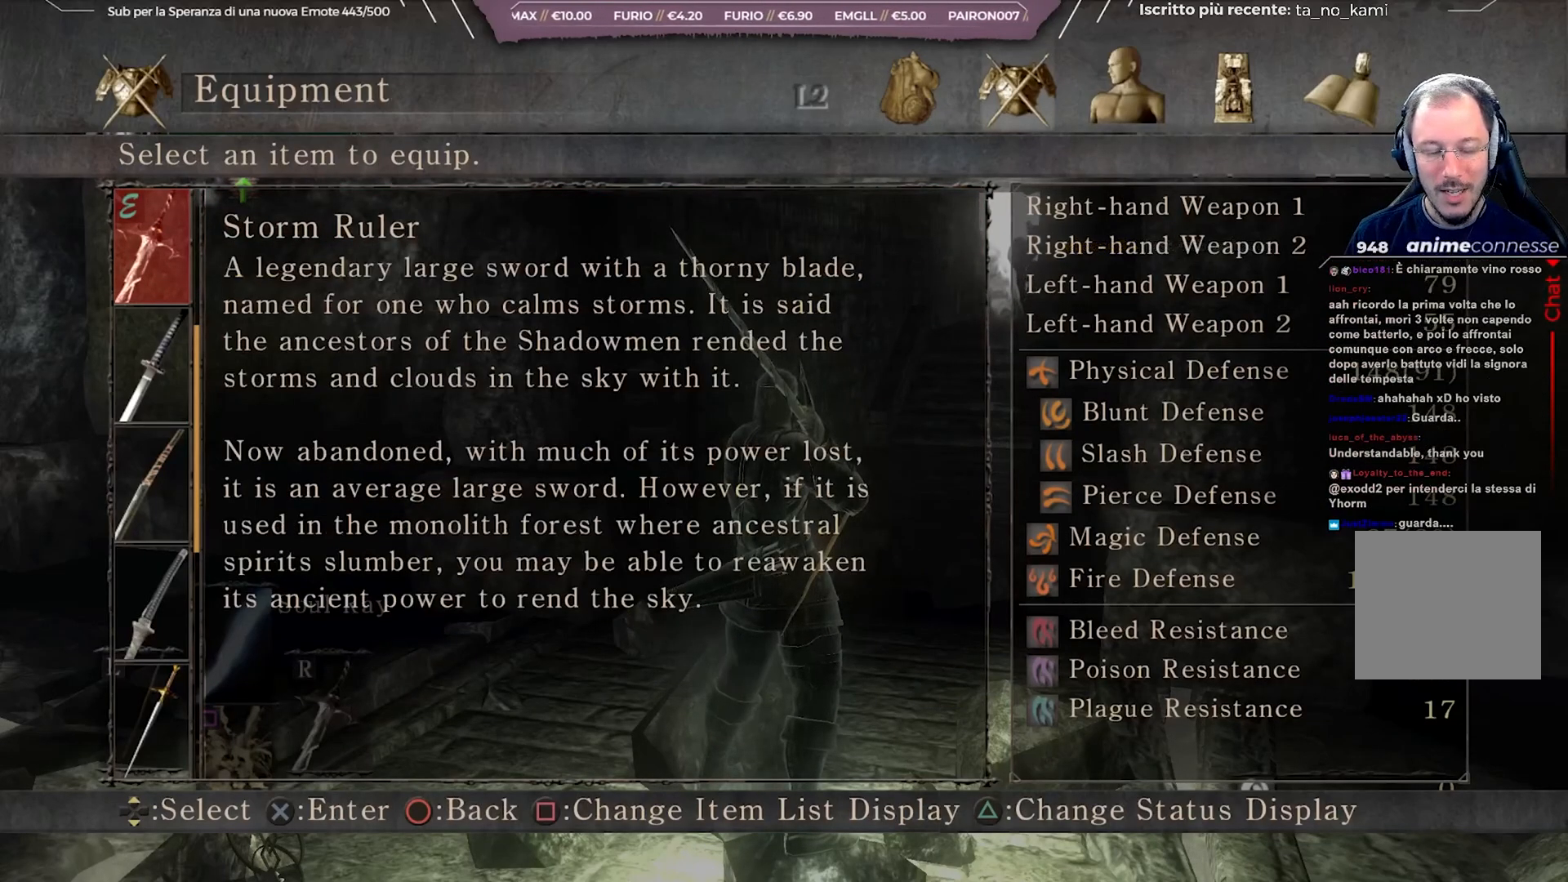
{"buttons": [], "left_stick": "center", "right_stick": "center", "events": []}
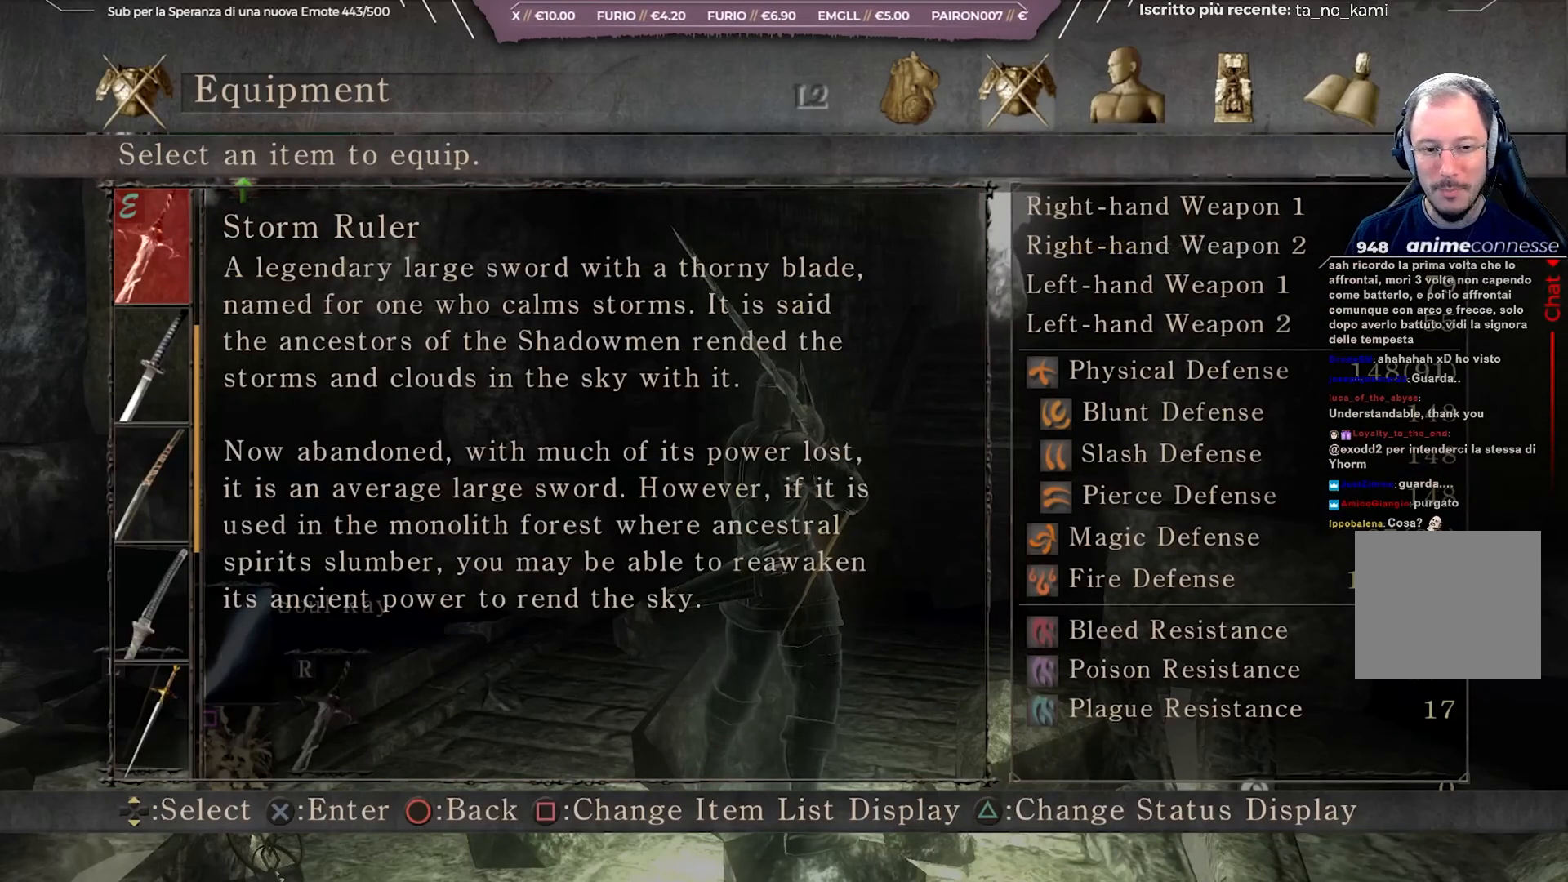
{"buttons": [], "left_stick": "center", "right_stick": "center", "events": []}
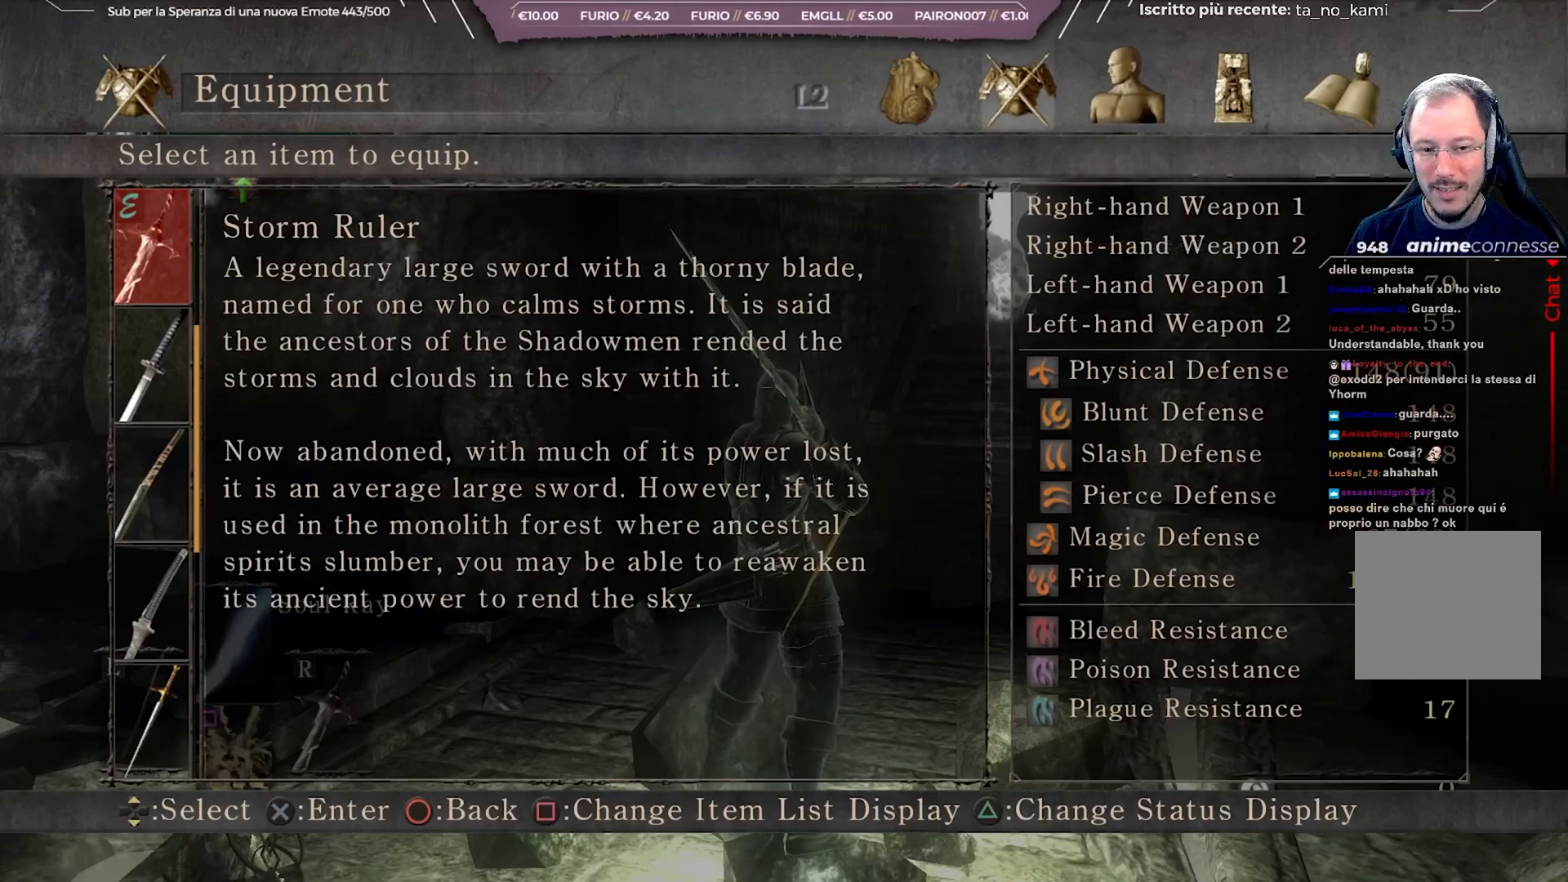
{"buttons": [], "left_stick": "center", "right_stick": "center", "events": []}
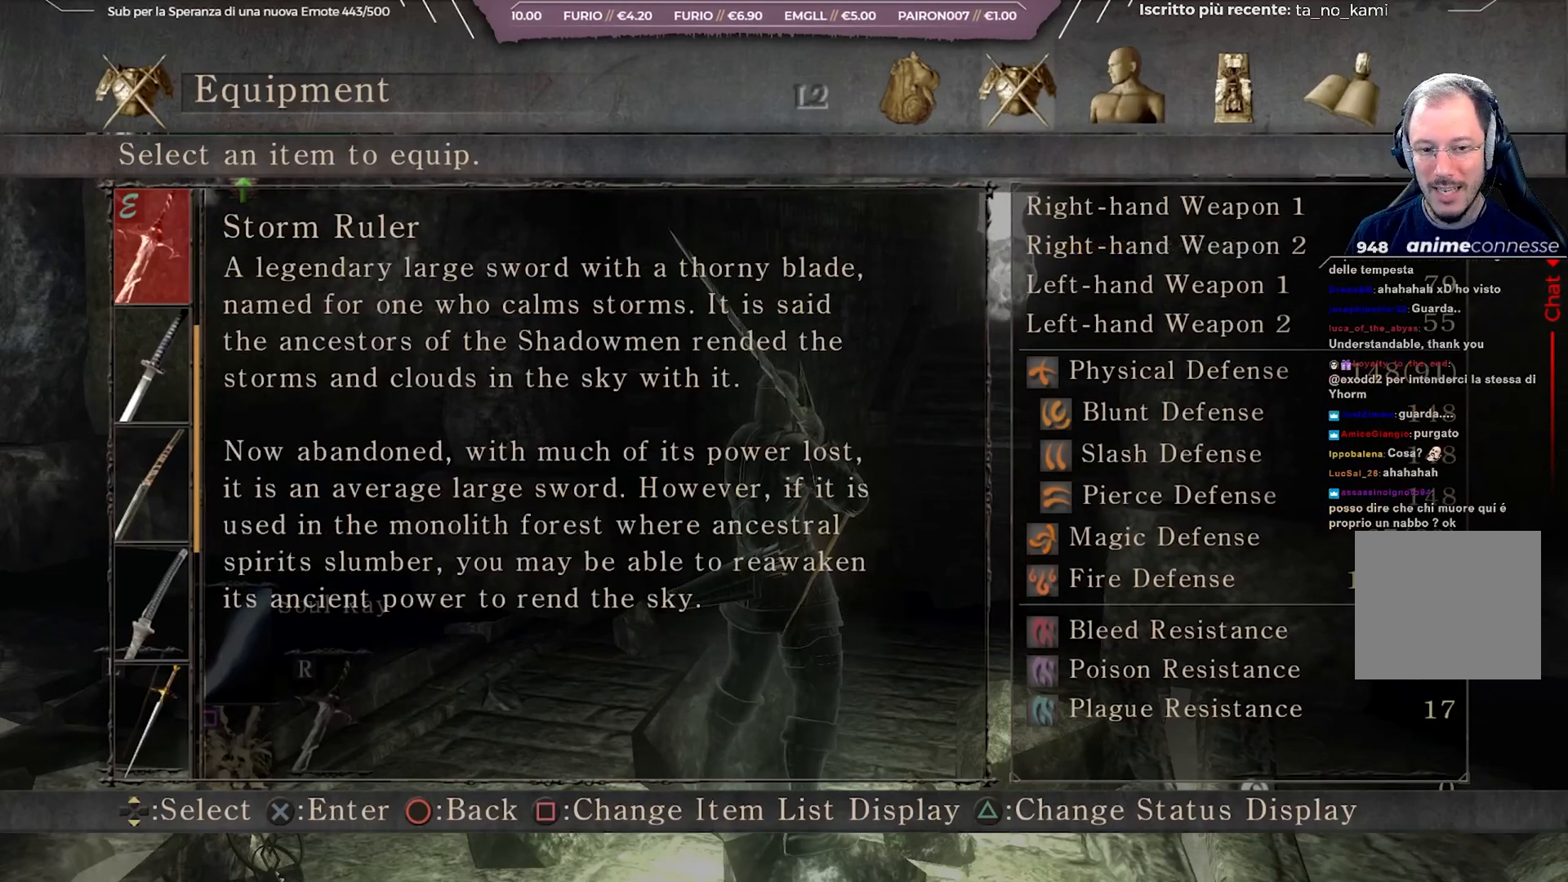
{"buttons": [], "left_stick": "center", "right_stick": "center", "events": []}